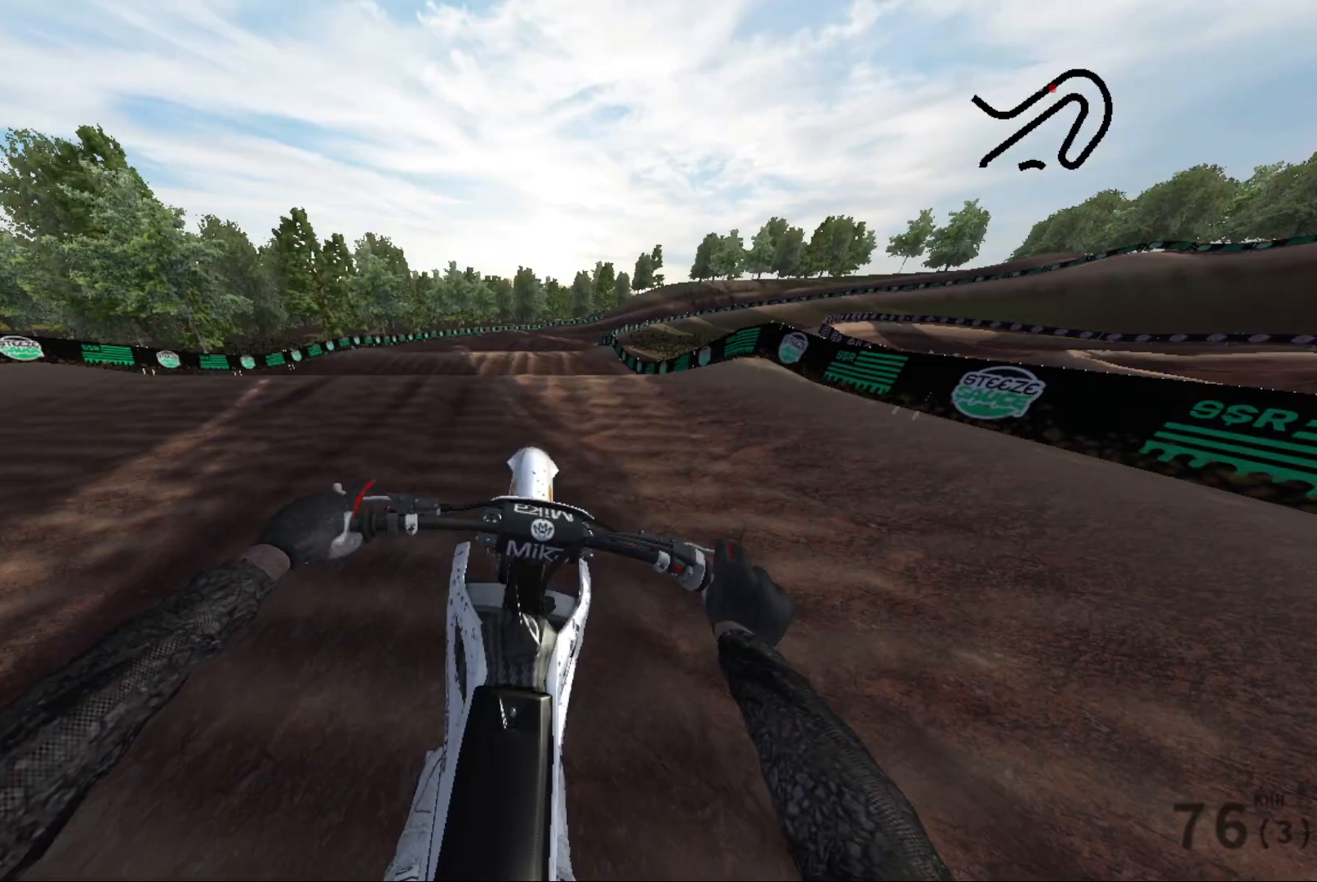
Gameplay with a controller (Xbox layout); each line is a JSON object with the inputs held at the frame after it. "events" lists button and stick changes between this image and that frame as [ms after this image, input, new state], when the widget could be followed in between.
{"buttons": [], "left_stick": "right", "right_stick": "center", "events": [[67, "left_stick", "right"], [200, "left_stick", "center"], [233, "right_stick", "center"], [400, "R2", "up"], [433, "left_stick", "right"]]}
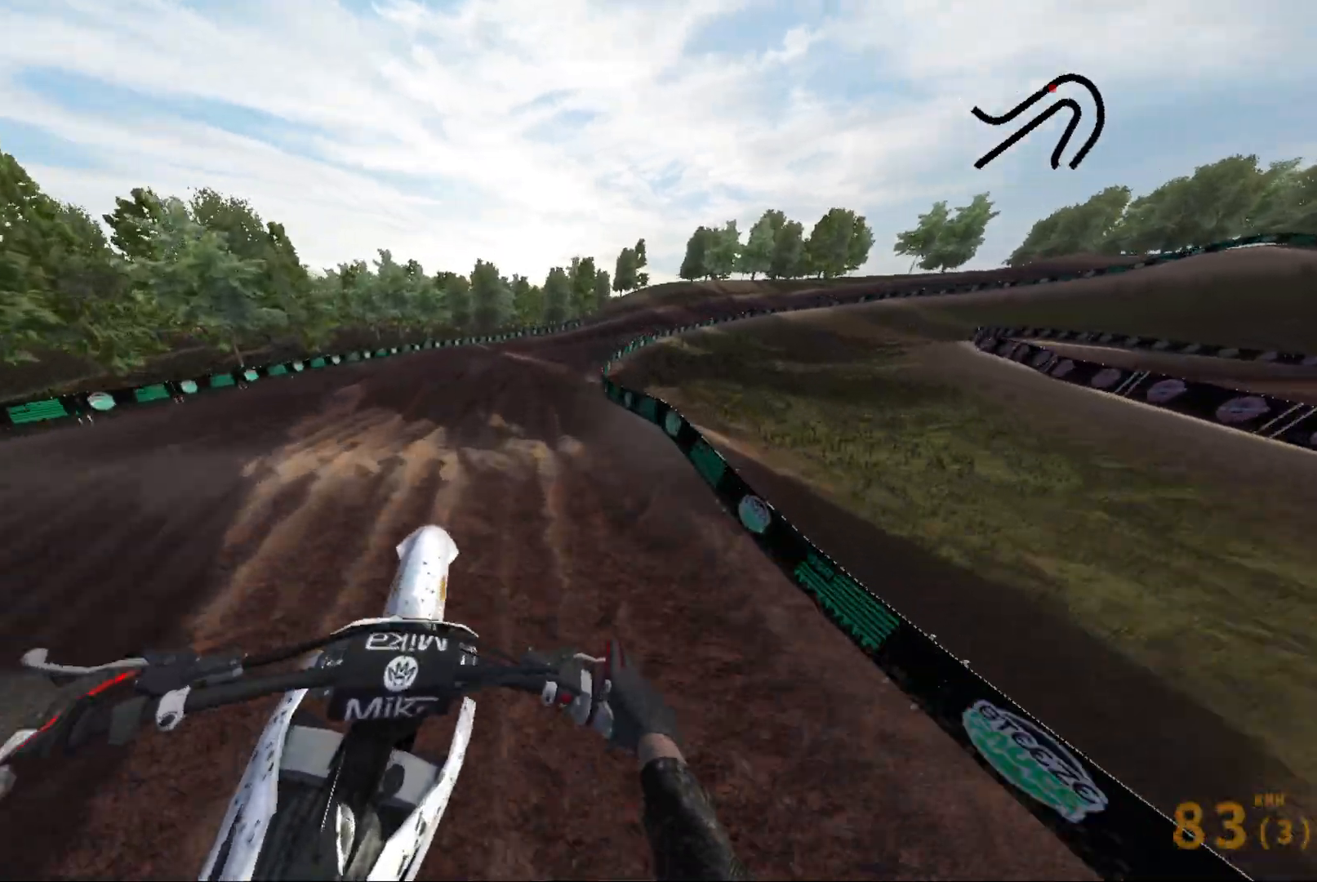
{"buttons": ["R2"], "left_stick": "right", "right_stick": "center", "events": [[83, "R2", "down"], [83, "right_stick", "up"], [217, "right_stick", "center"]]}
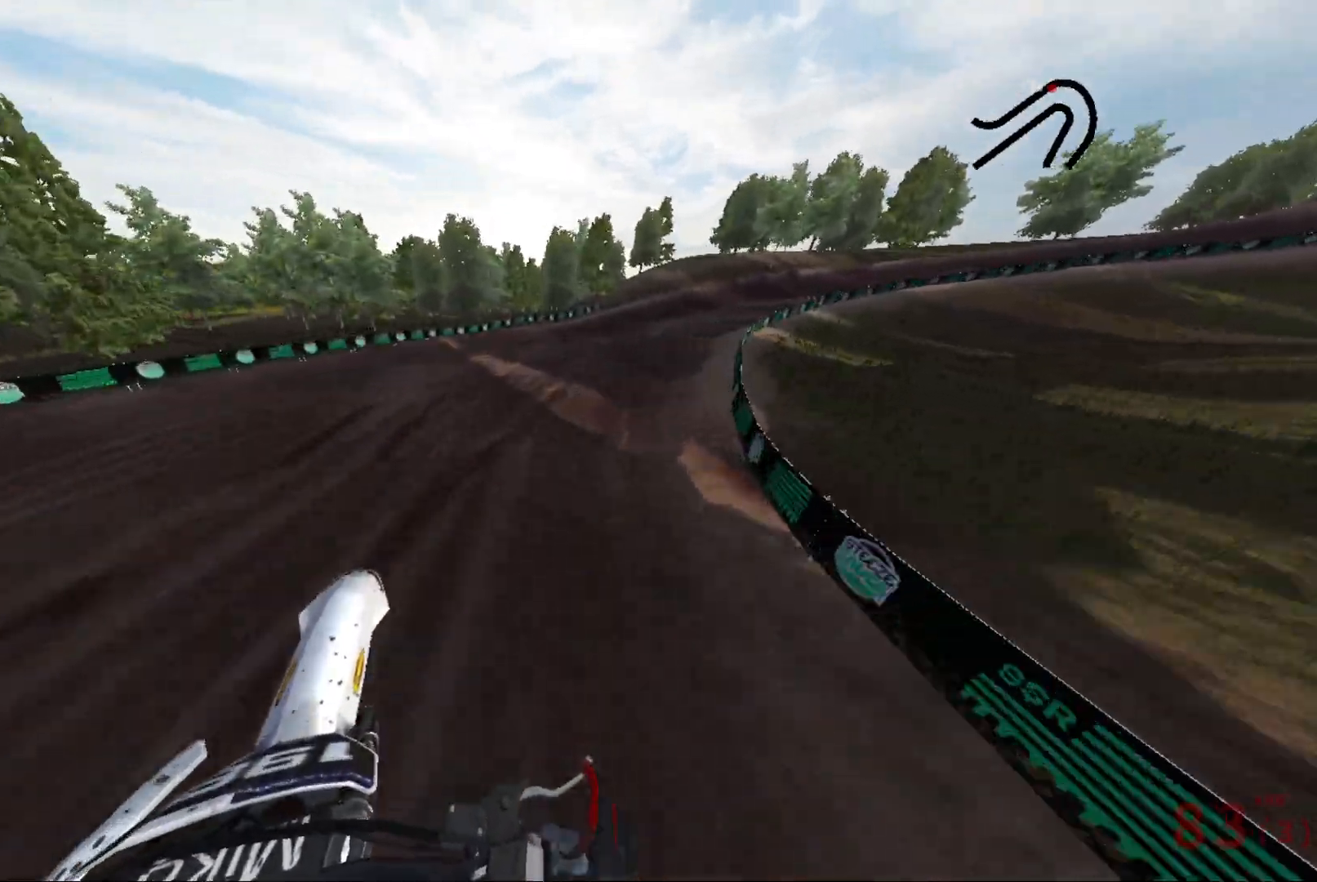
{"buttons": [], "left_stick": "right", "right_stick": "right", "events": [[33, "right_stick", "right"], [483, "R2", "up"]]}
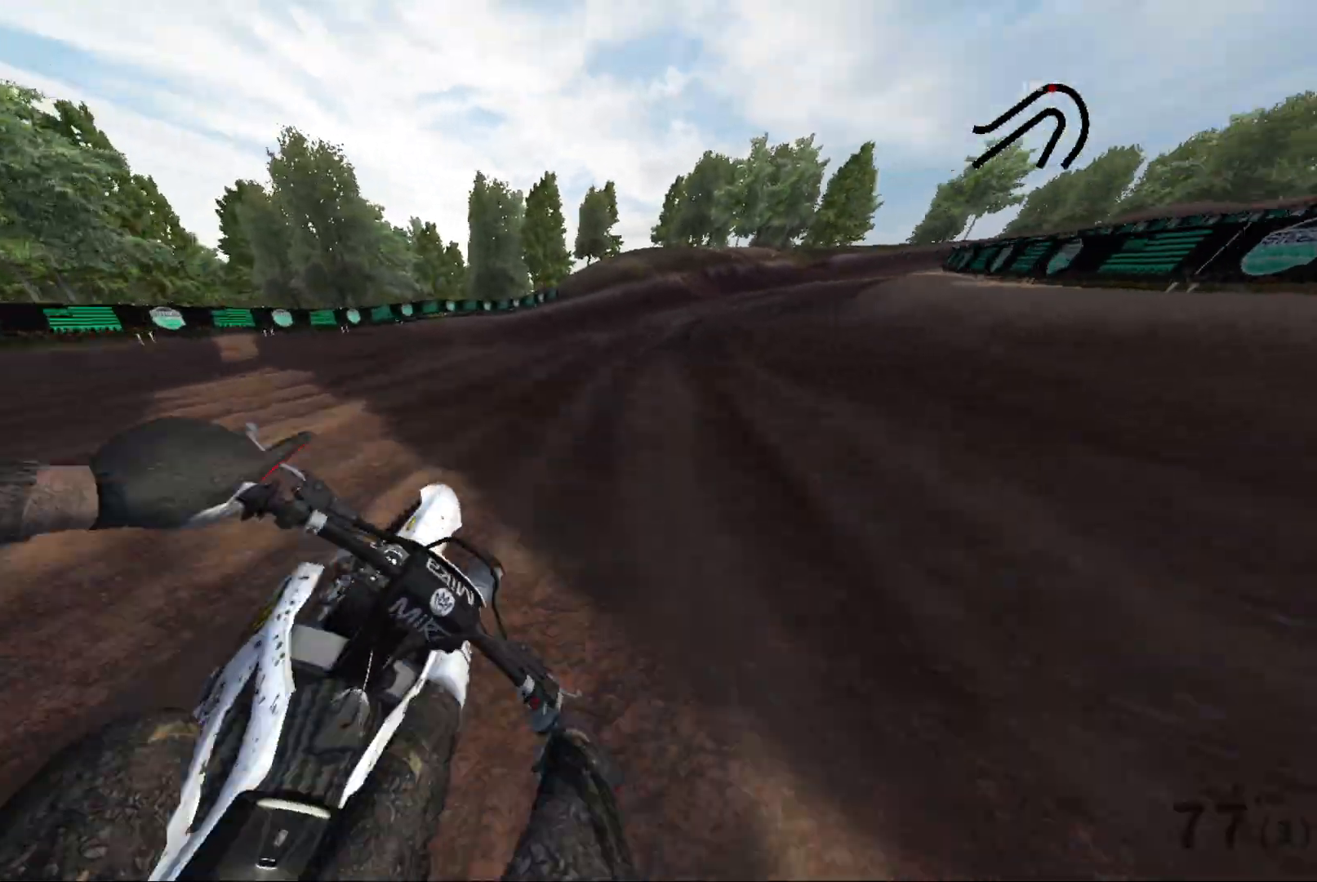
{"buttons": ["R2"], "left_stick": "right", "right_stick": "right", "events": [[150, "R2", "down"]]}
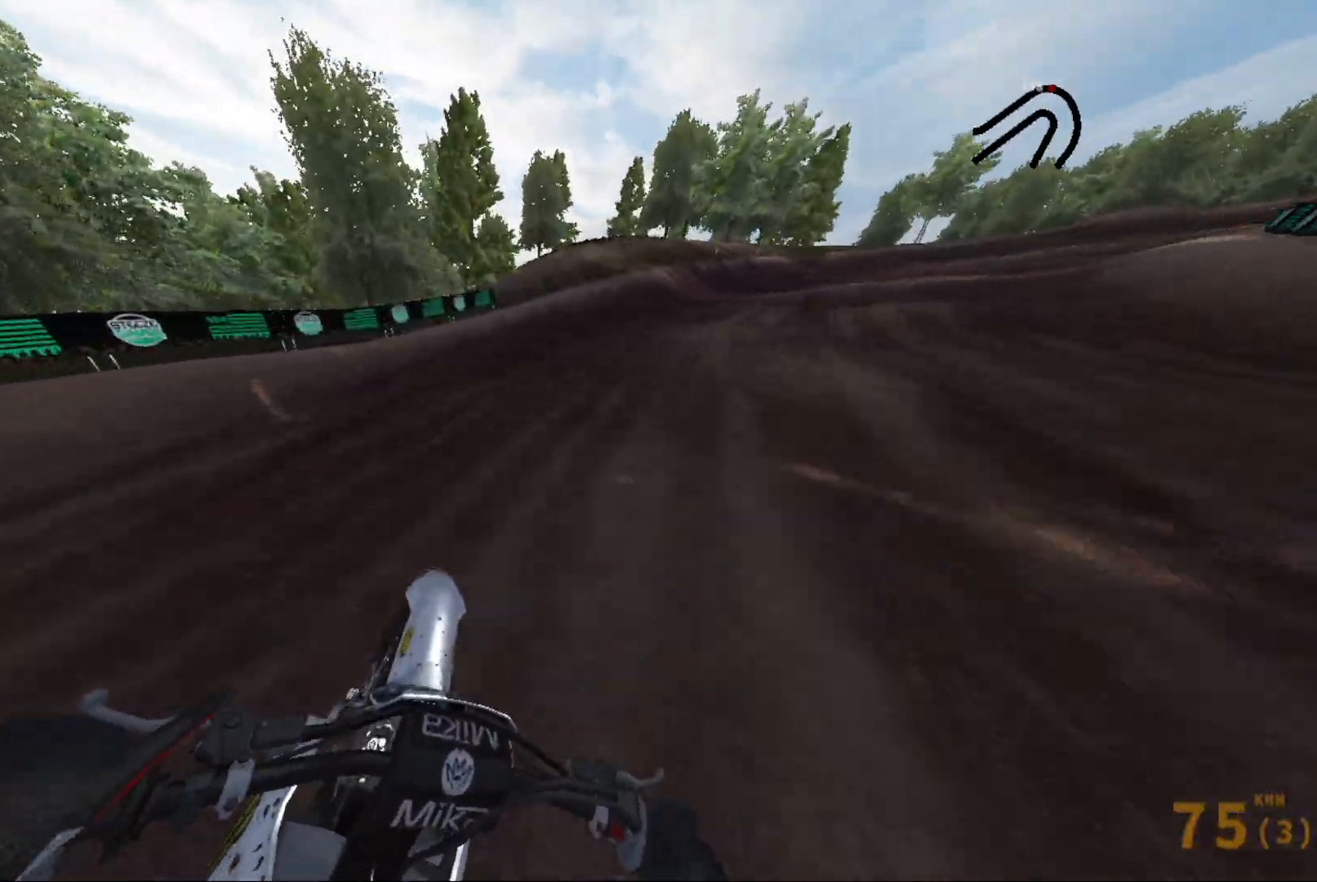
{"buttons": ["R2"], "left_stick": "right", "right_stick": "right", "events": []}
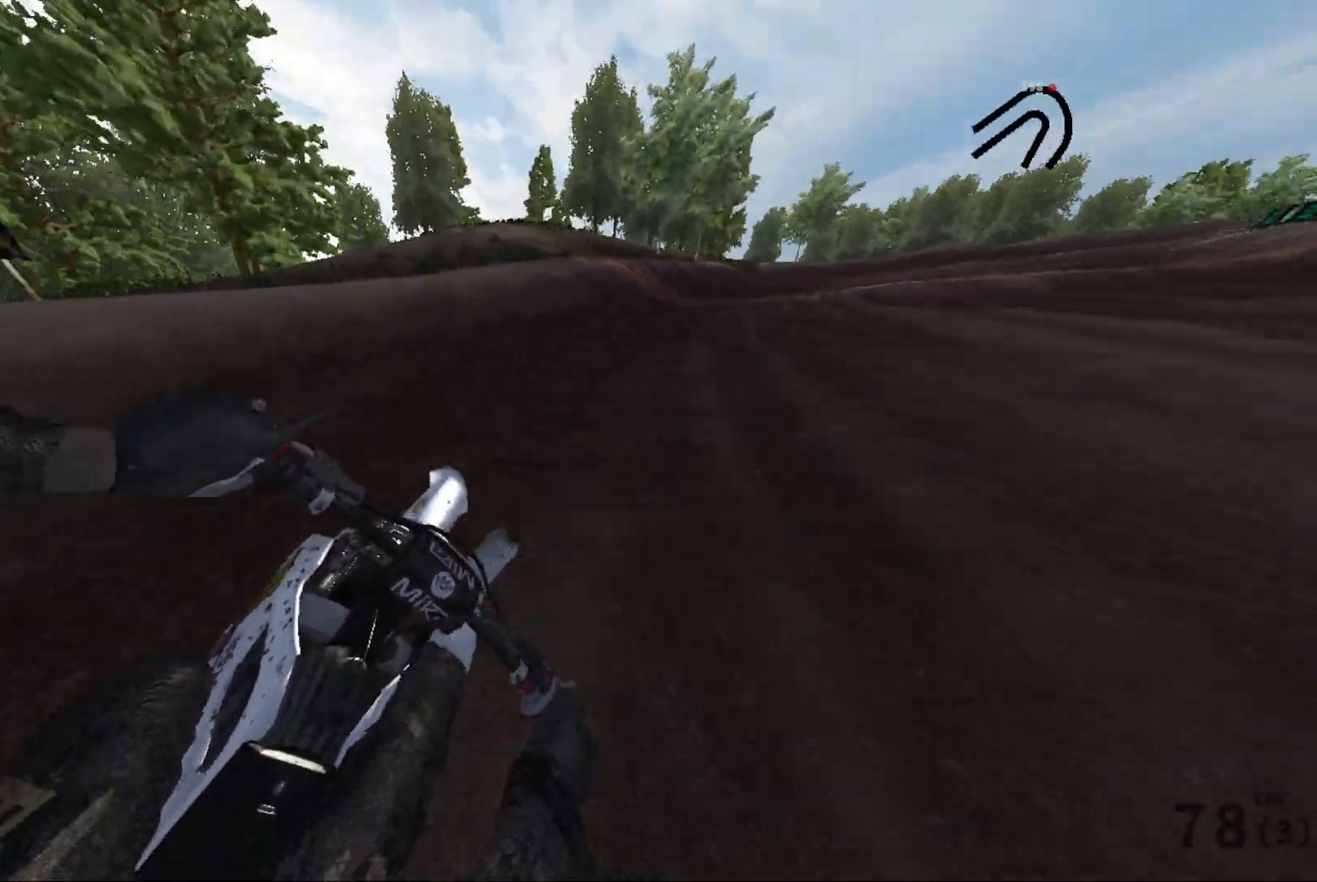
{"buttons": ["R2"], "left_stick": "right", "right_stick": "right", "events": []}
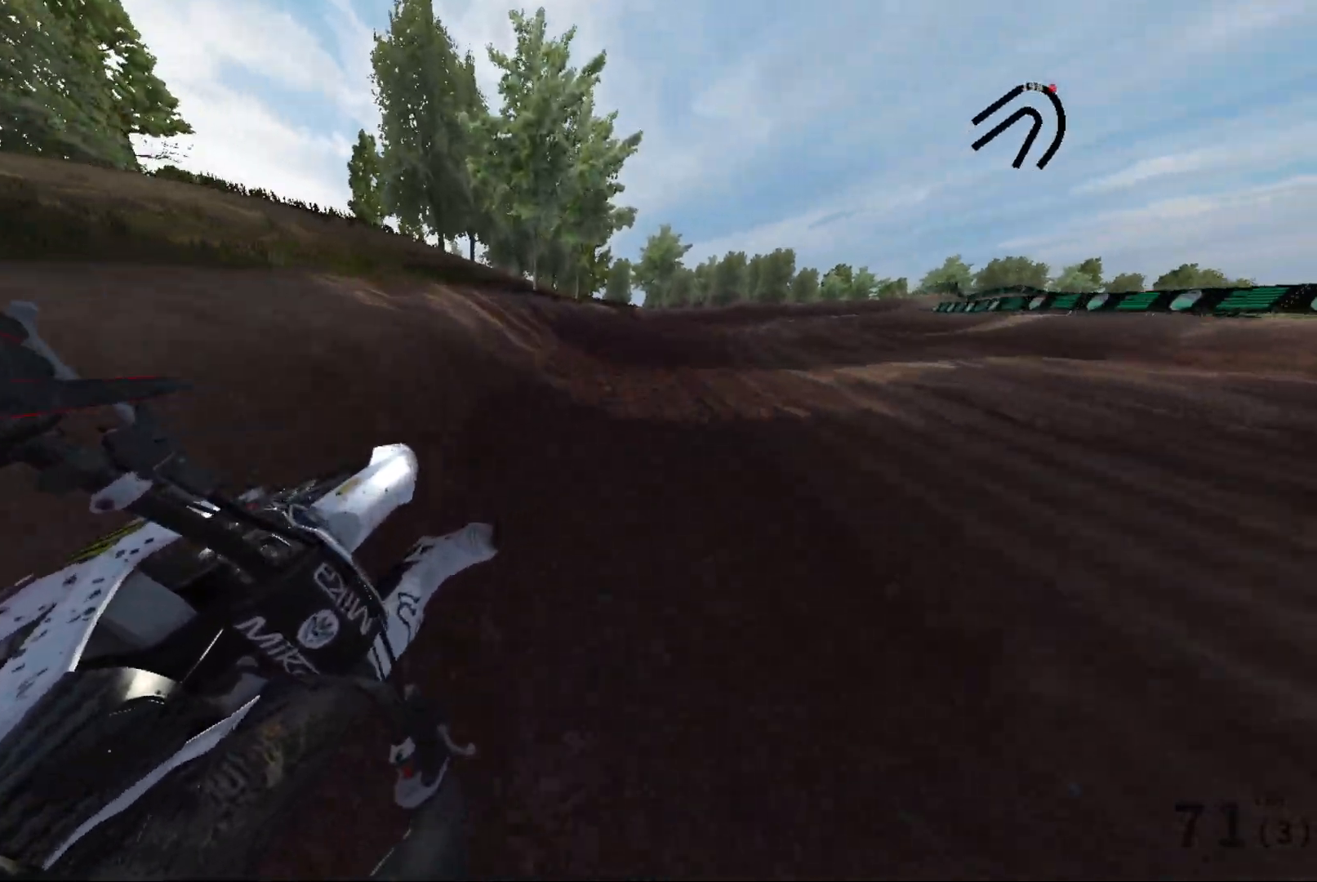
{"buttons": ["R2"], "left_stick": "center", "right_stick": "right", "events": [[450, "left_stick", "center"]]}
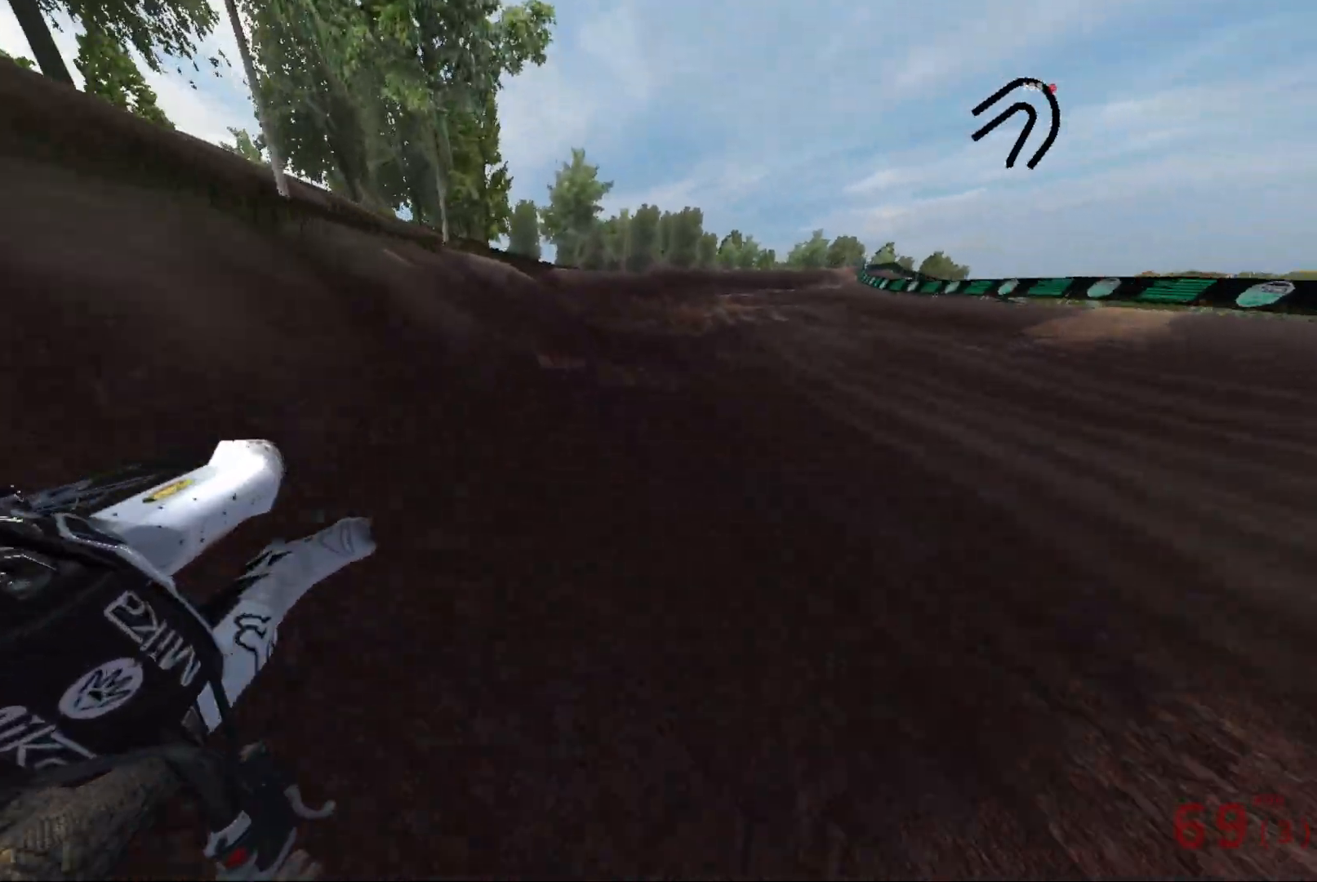
{"buttons": ["R2"], "left_stick": "center", "right_stick": "center", "events": [[83, "left_stick", "down-left"], [167, "right_stick", "center"], [317, "left_stick", "center"]]}
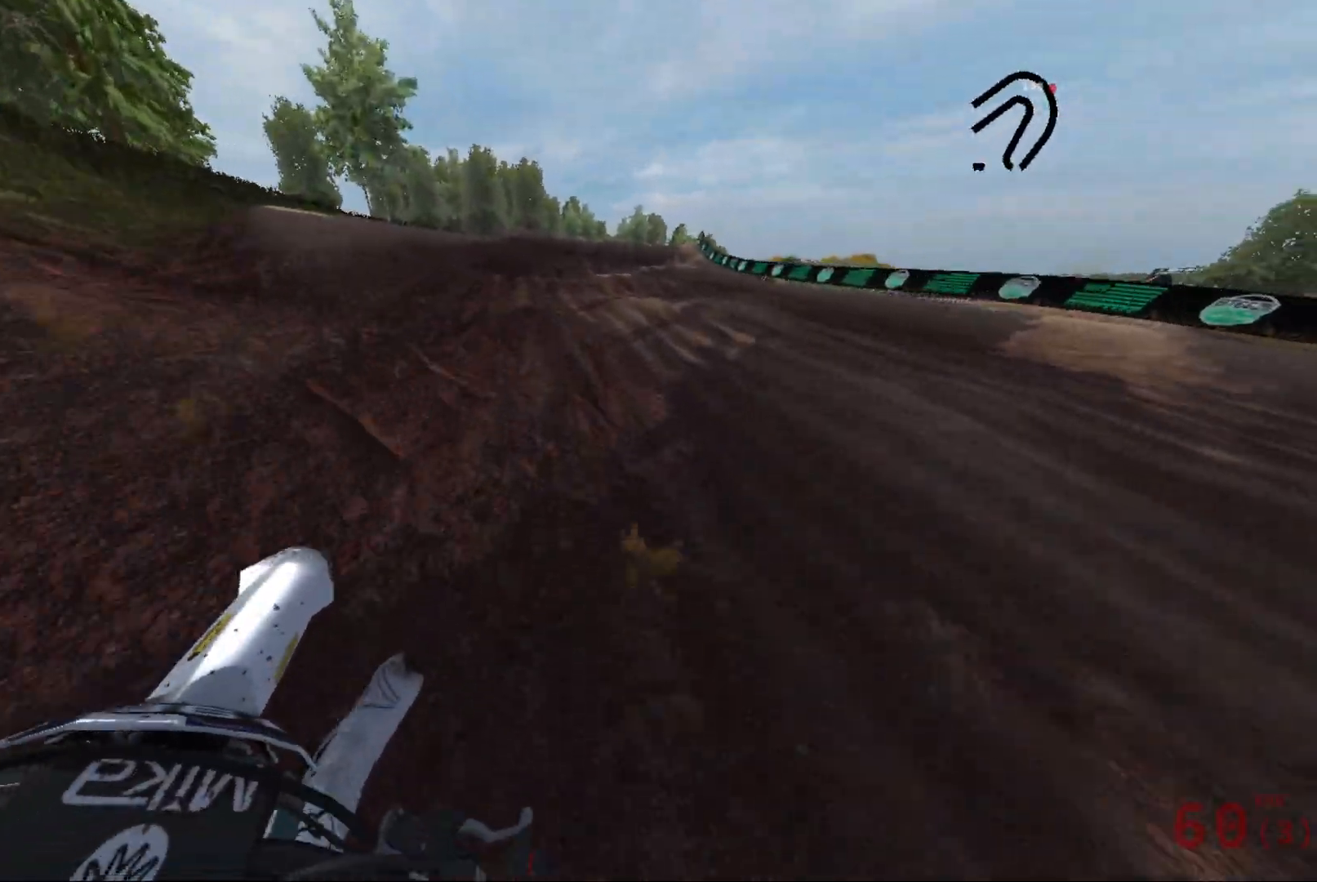
{"buttons": ["R2"], "left_stick": "center", "right_stick": "center", "events": []}
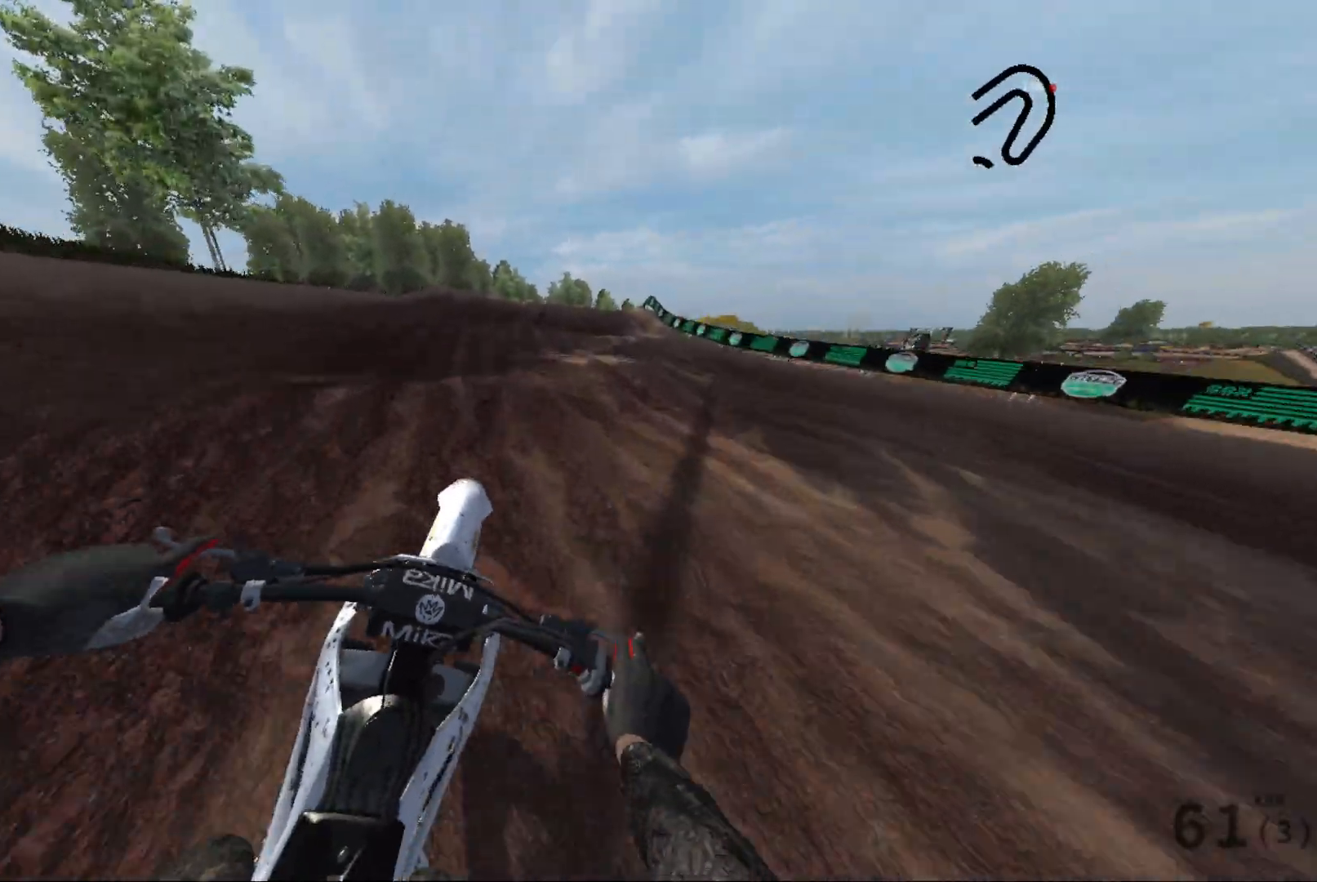
{"buttons": ["R2"], "left_stick": "center", "right_stick": "center", "events": [[167, "left_stick", "right"], [200, "R2", "up"], [317, "R2", "down"], [450, "left_stick", "center"]]}
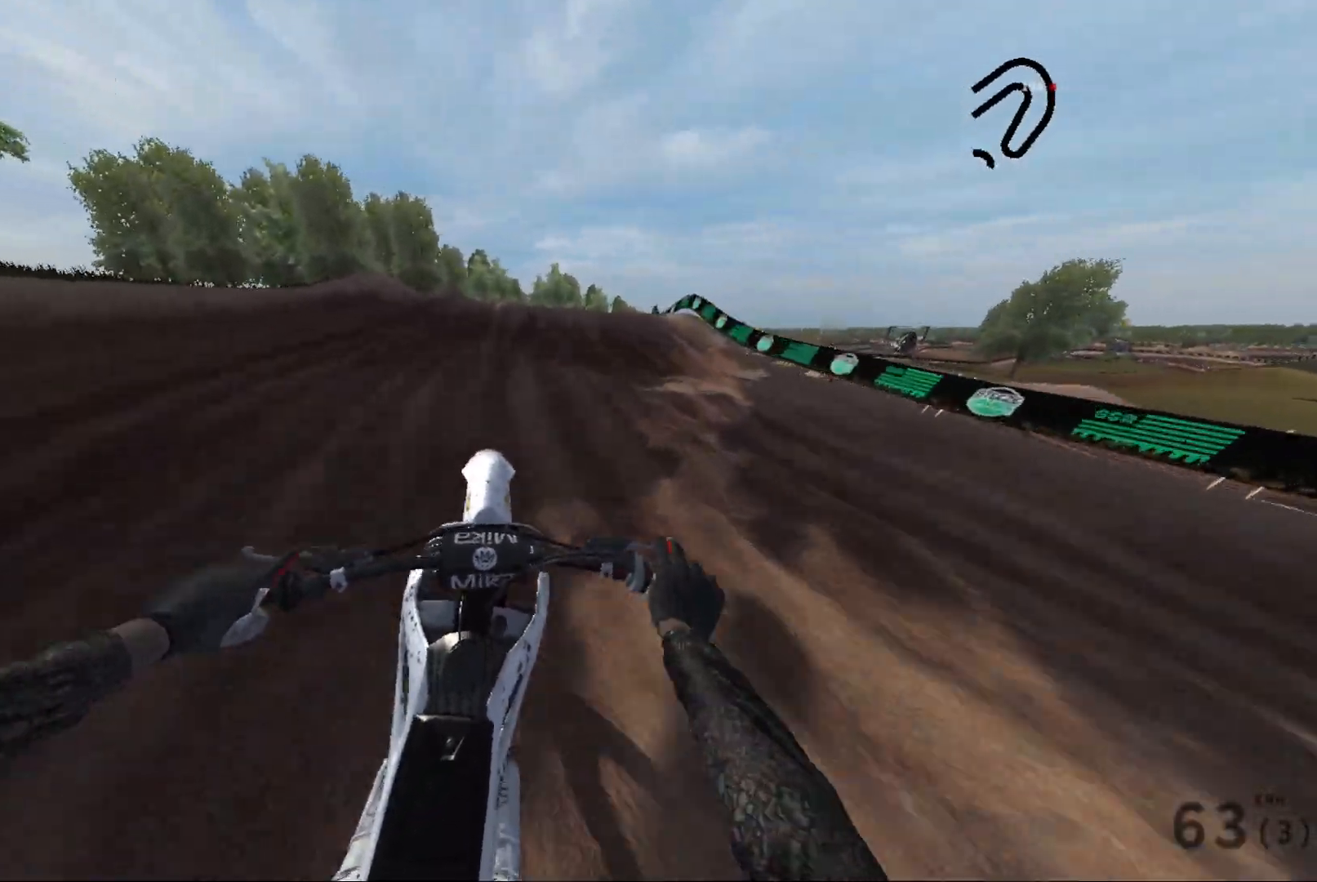
{"buttons": ["R2"], "left_stick": "center", "right_stick": "center", "events": [[83, "left_stick", "right"], [483, "left_stick", "center"]]}
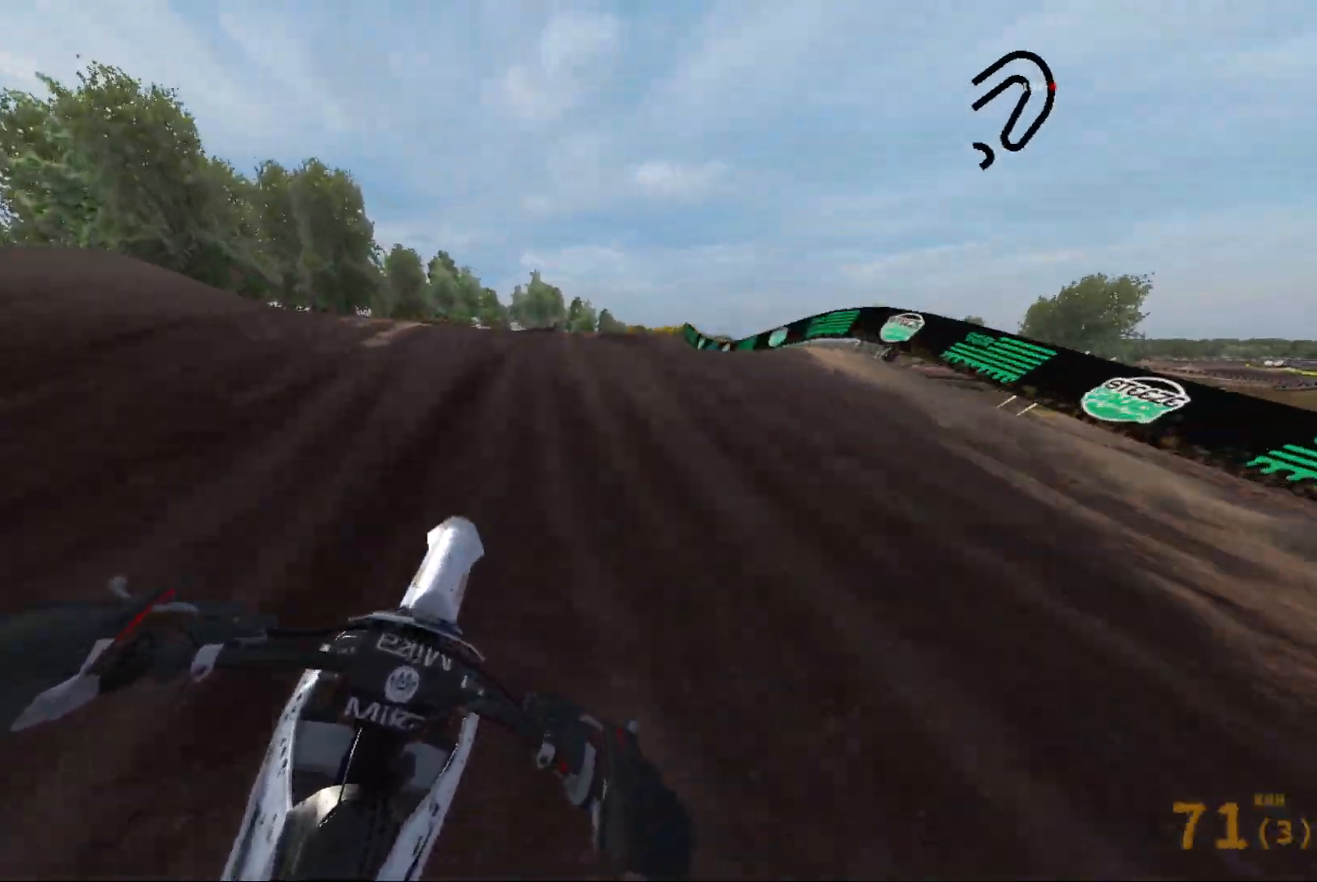
{"buttons": ["R2"], "left_stick": "left", "right_stick": "right", "events": [[100, "left_stick", "right"], [233, "right_stick", "up-right"], [383, "left_stick", "center"], [467, "left_stick", "left"], [467, "right_stick", "right"]]}
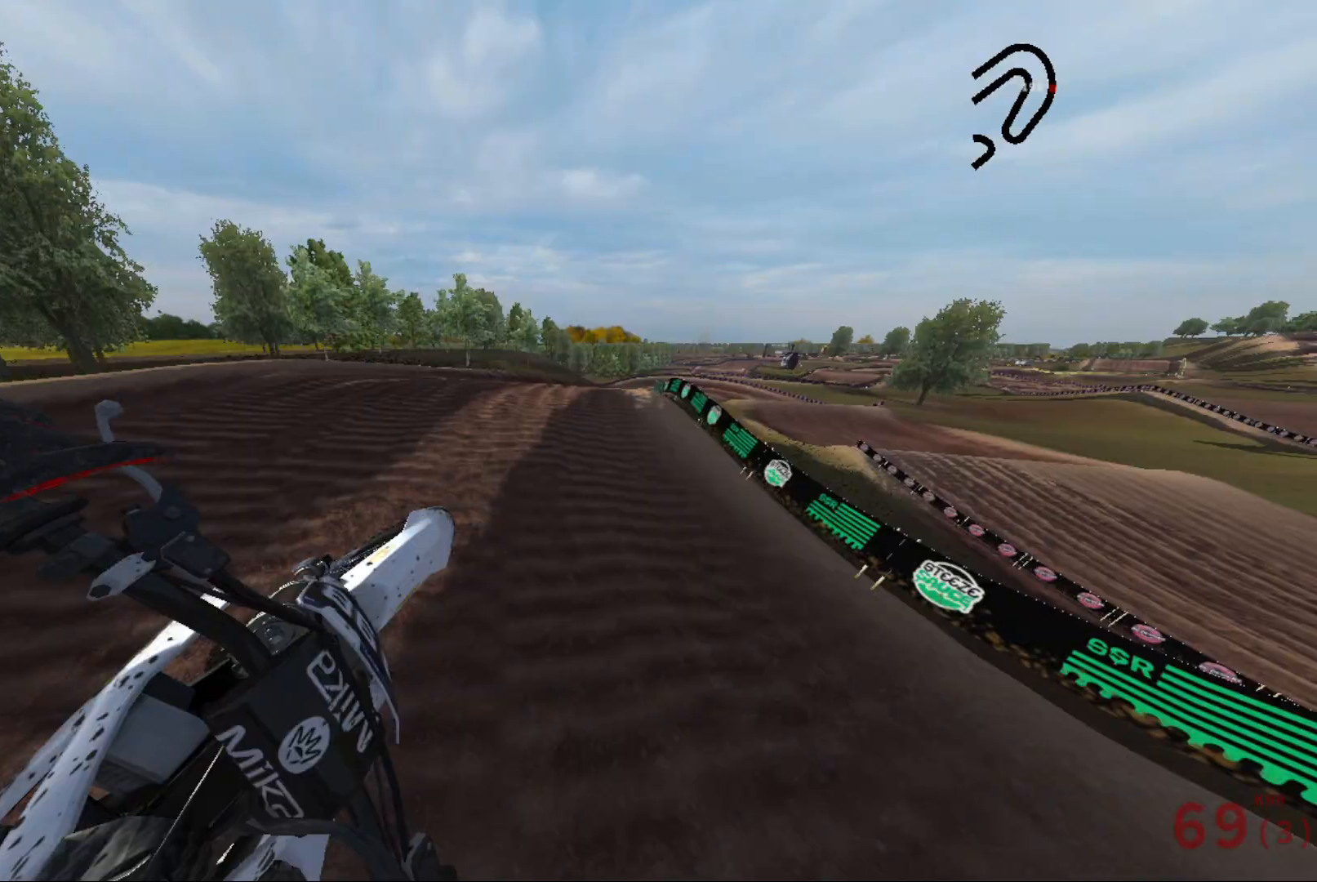
{"buttons": ["R2"], "left_stick": "down-right", "right_stick": "right", "events": [[400, "left_stick", "down"], [450, "left_stick", "down-right"]]}
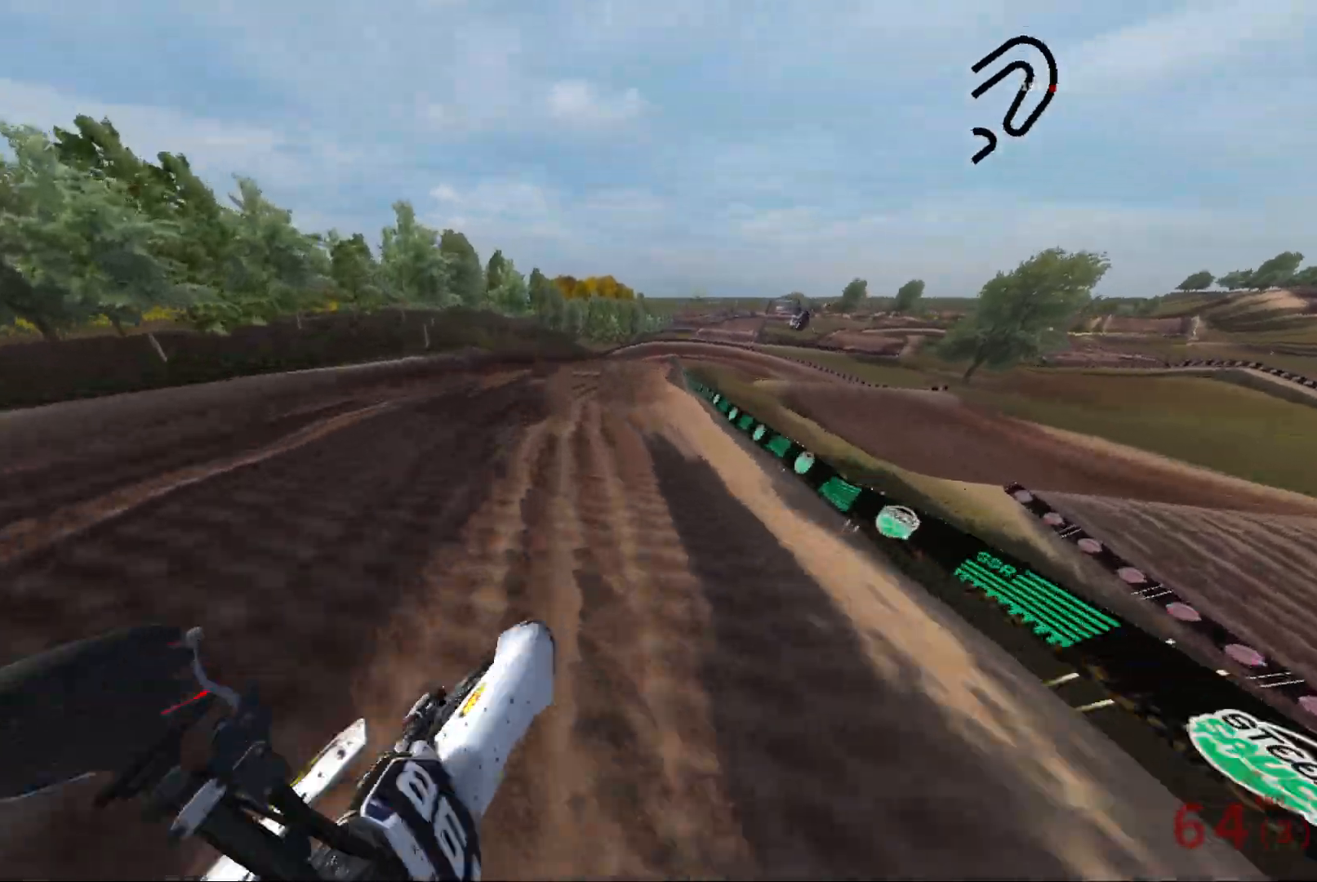
{"buttons": ["R2"], "left_stick": "right", "right_stick": "down", "events": [[17, "left_stick", "right"], [100, "right_stick", "center"], [483, "right_stick", "down"]]}
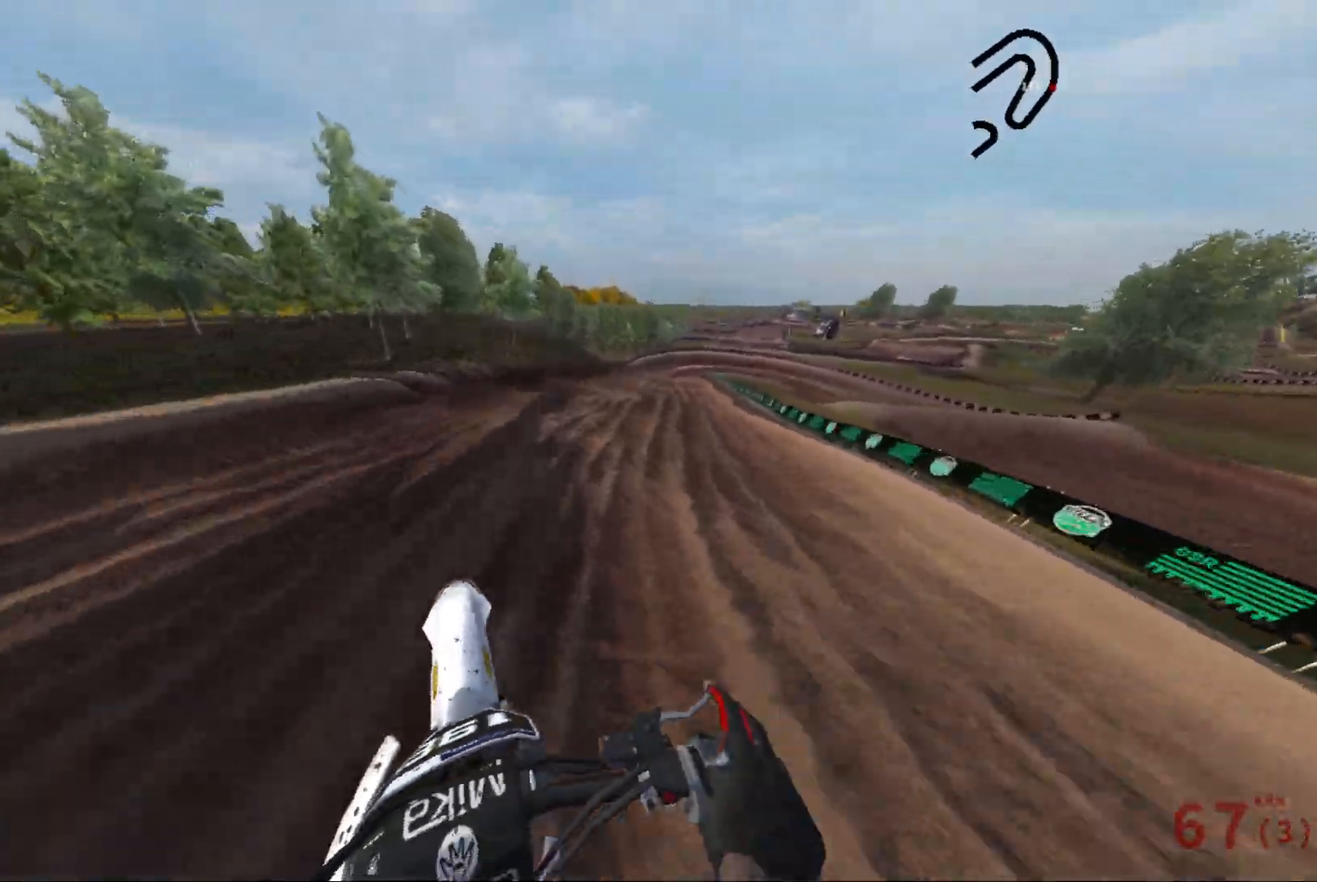
{"buttons": ["R2"], "left_stick": "center", "right_stick": "down", "events": [[400, "left_stick", "center"]]}
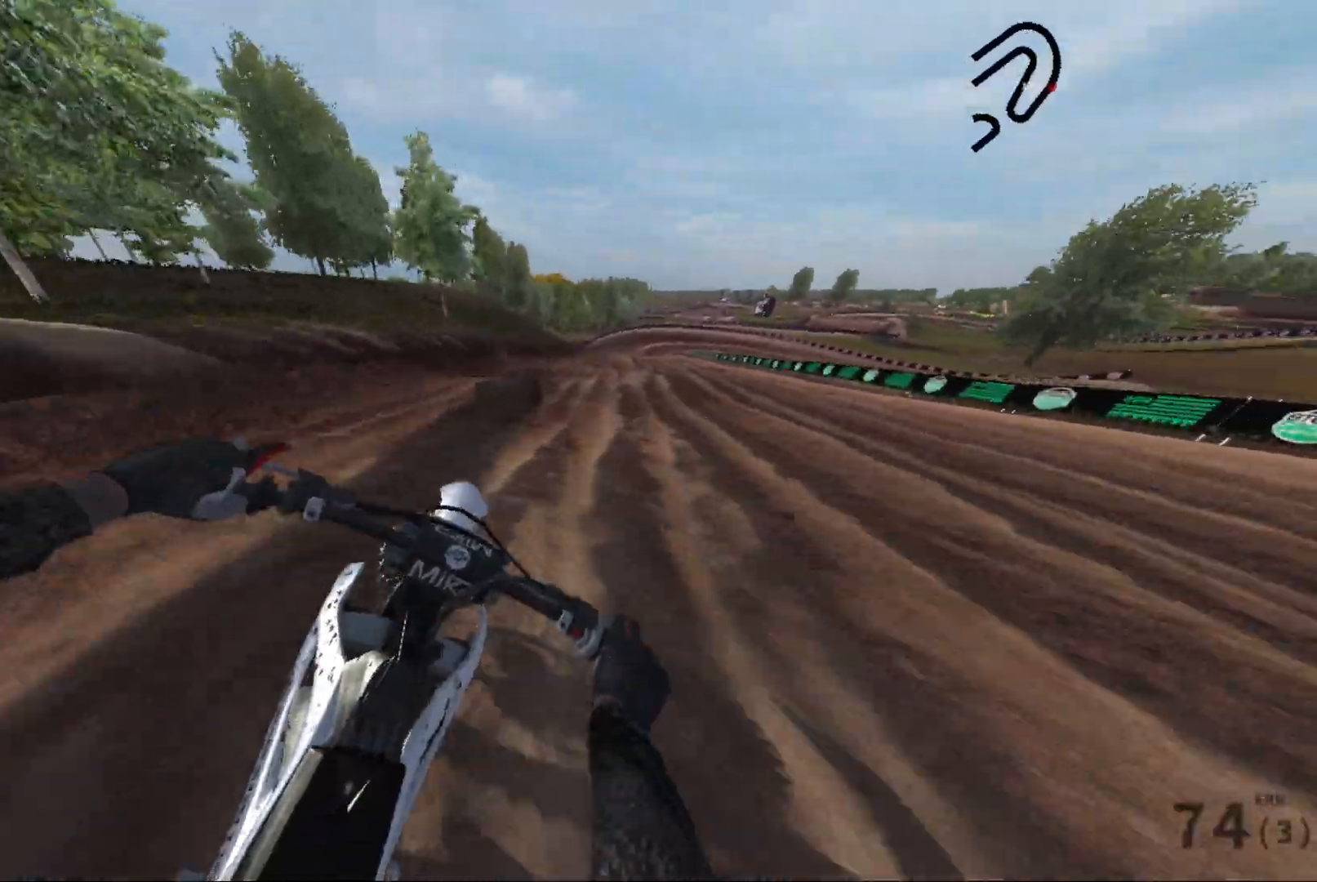
{"buttons": ["R2"], "left_stick": "right", "right_stick": "down", "events": [[50, "left_stick", "right"]]}
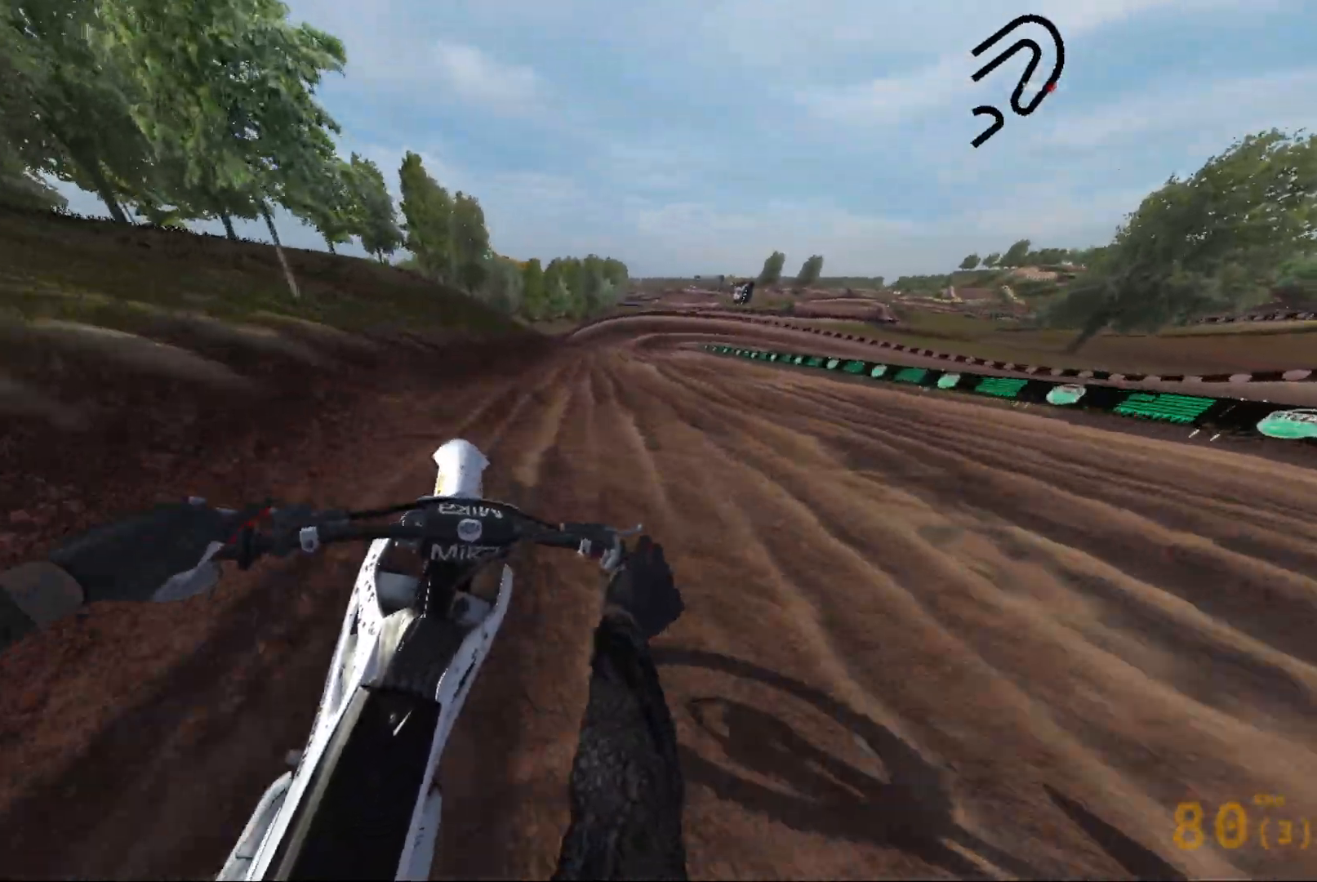
{"buttons": ["R1"], "left_stick": "right", "right_stick": "down", "events": [[267, "R2", "up"], [450, "R1", "down"]]}
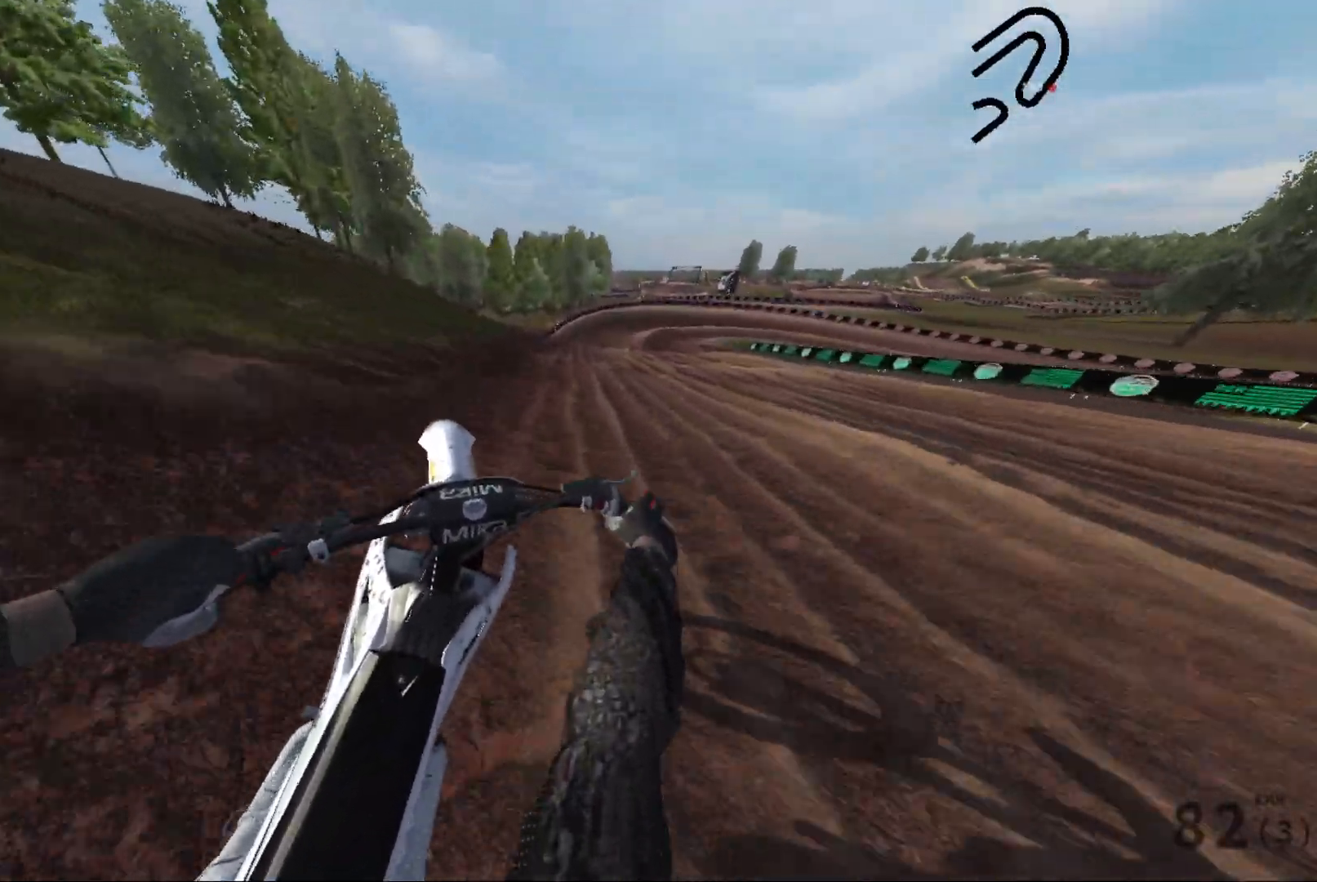
{"buttons": ["R2"], "left_stick": "right", "right_stick": "down", "events": [[50, "R1", "up"], [117, "R2", "down"], [217, "left_stick", "center"], [333, "R2", "up"], [383, "R2", "down"], [450, "left_stick", "right"]]}
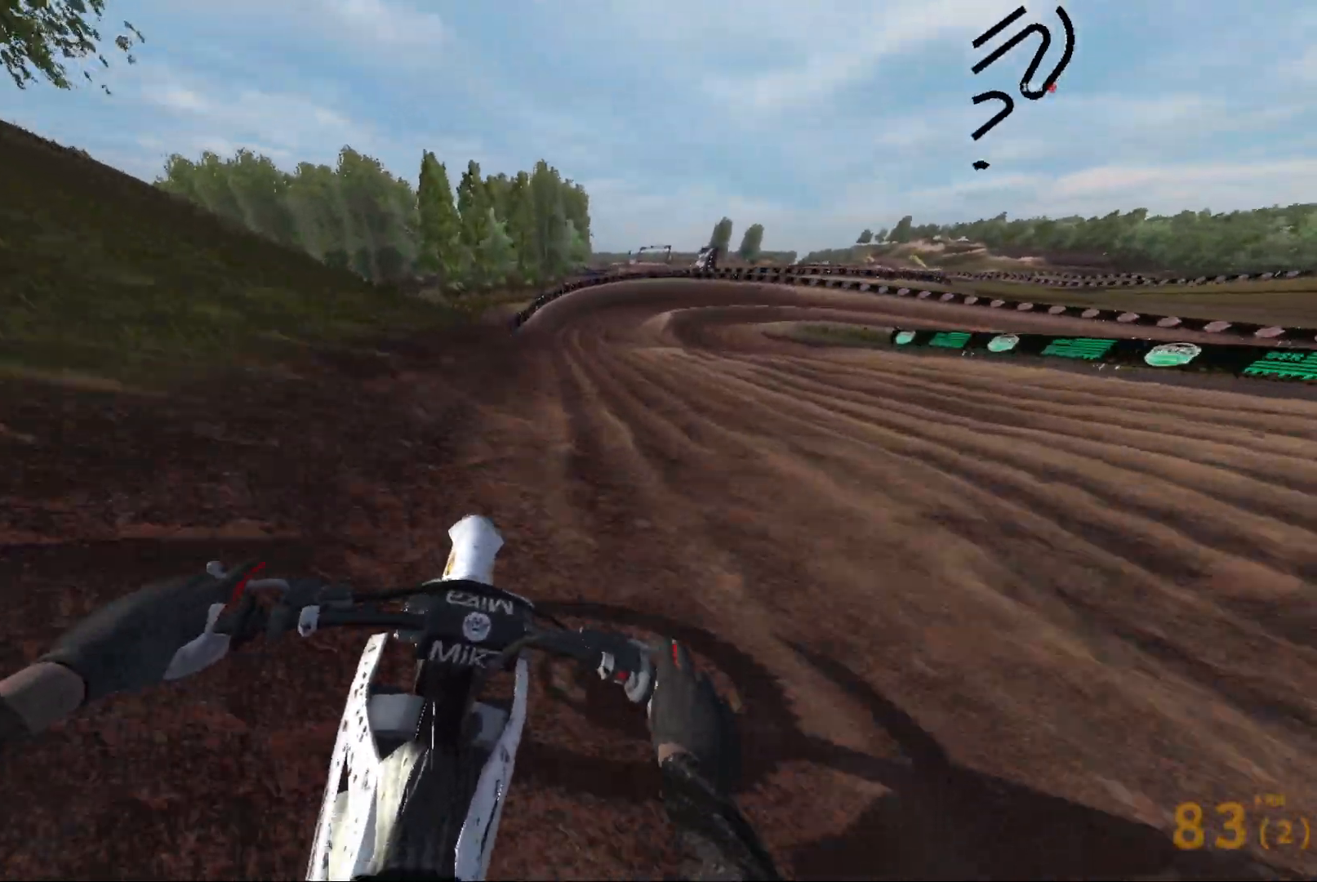
{"buttons": [], "left_stick": "right", "right_stick": "down", "events": [[50, "R2", "up"], [100, "left_stick", "center"], [150, "R2", "down"], [150, "left_stick", "right"], [267, "R2", "up"], [333, "R2", "down"], [383, "left_stick", "center"], [433, "left_stick", "right"], [500, "R2", "up"]]}
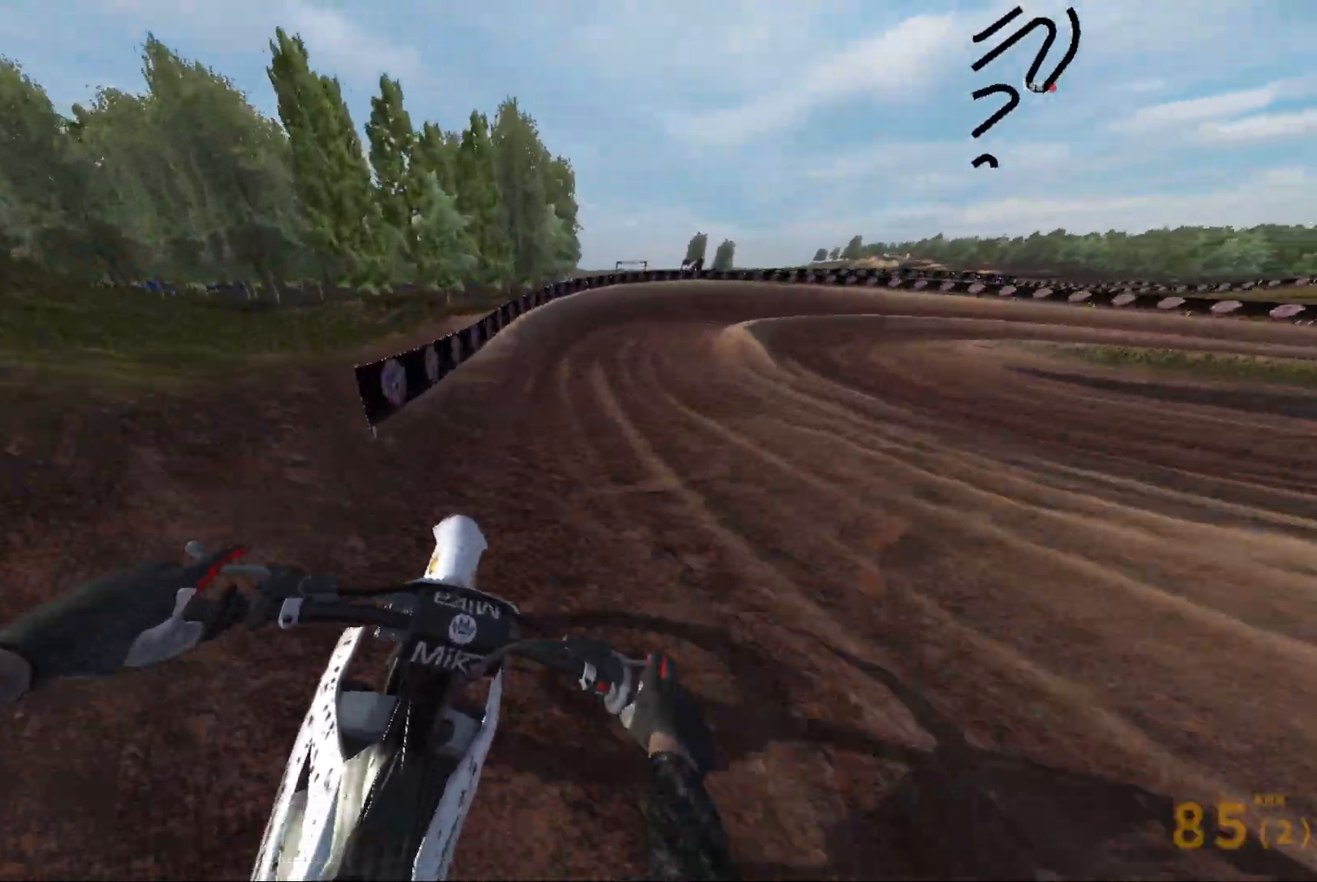
{"buttons": [], "left_stick": "right", "right_stick": "down-right", "events": [[17, "R2", "down"], [67, "right_stick", "down-right"], [400, "R2", "up"]]}
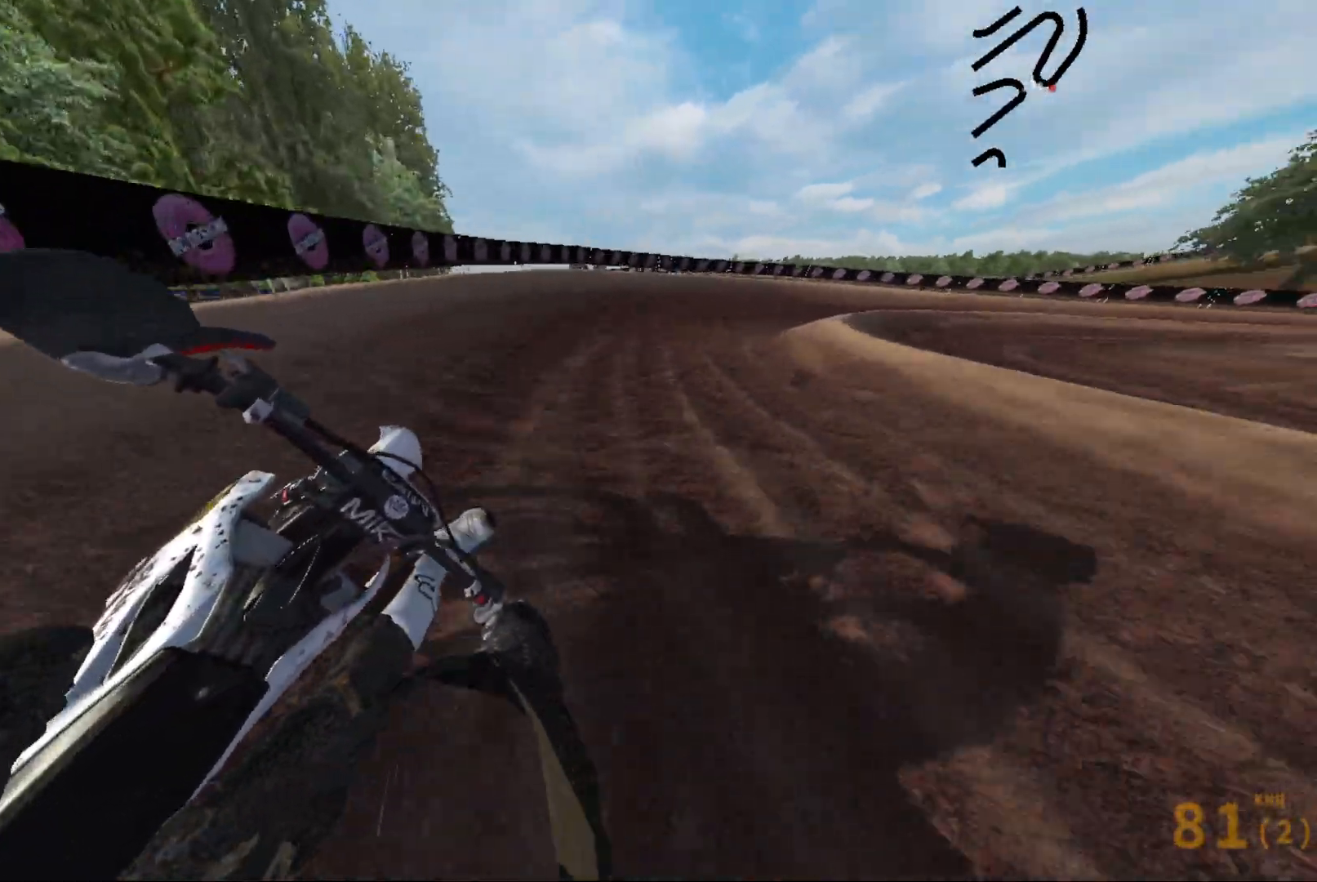
{"buttons": ["R2"], "left_stick": "right", "right_stick": "down-right", "events": [[17, "R2", "down"], [200, "R2", "up"], [400, "R2", "down"]]}
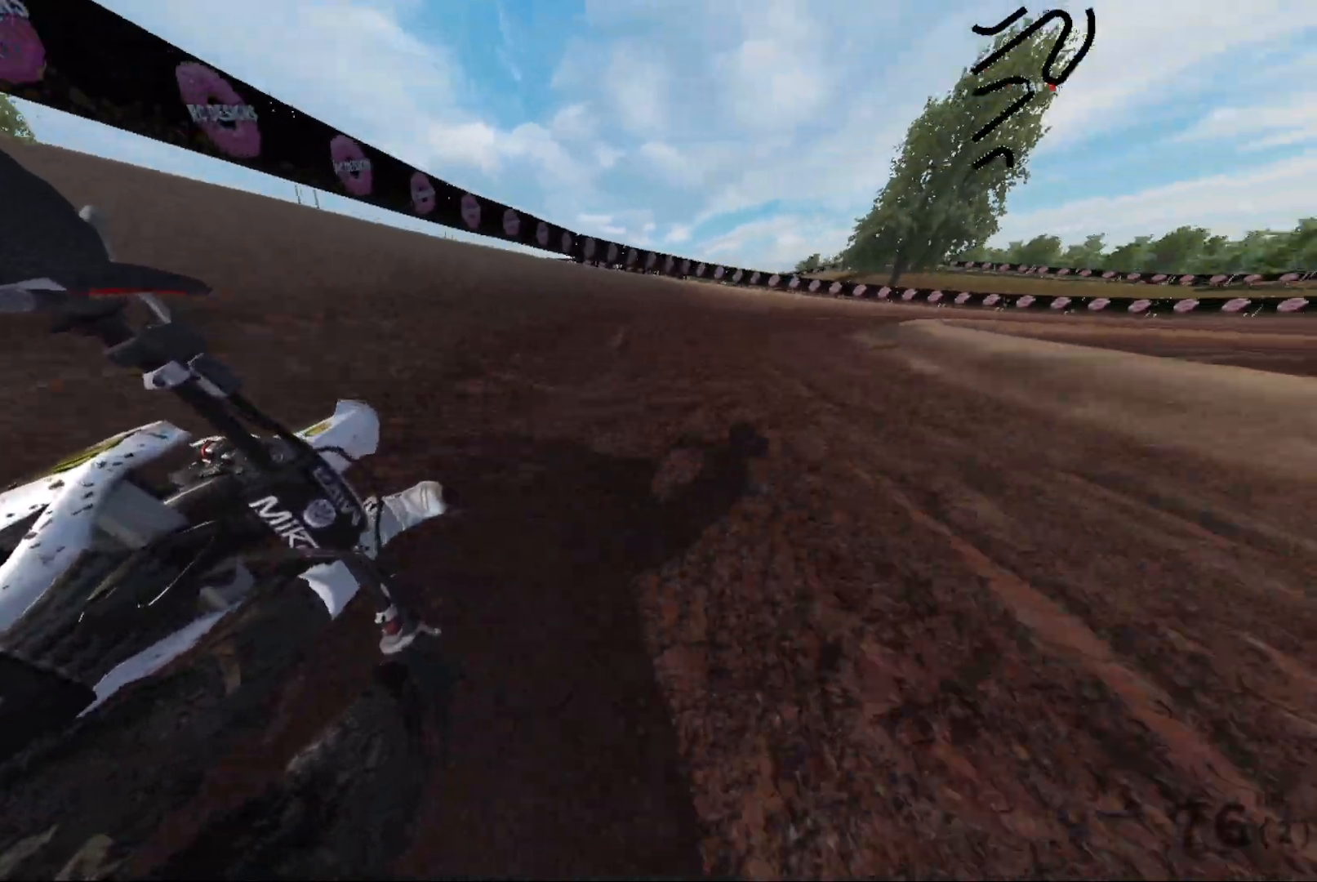
{"buttons": ["L2", "R2"], "left_stick": "right", "right_stick": "down-right", "events": [[250, "L2", "down"]]}
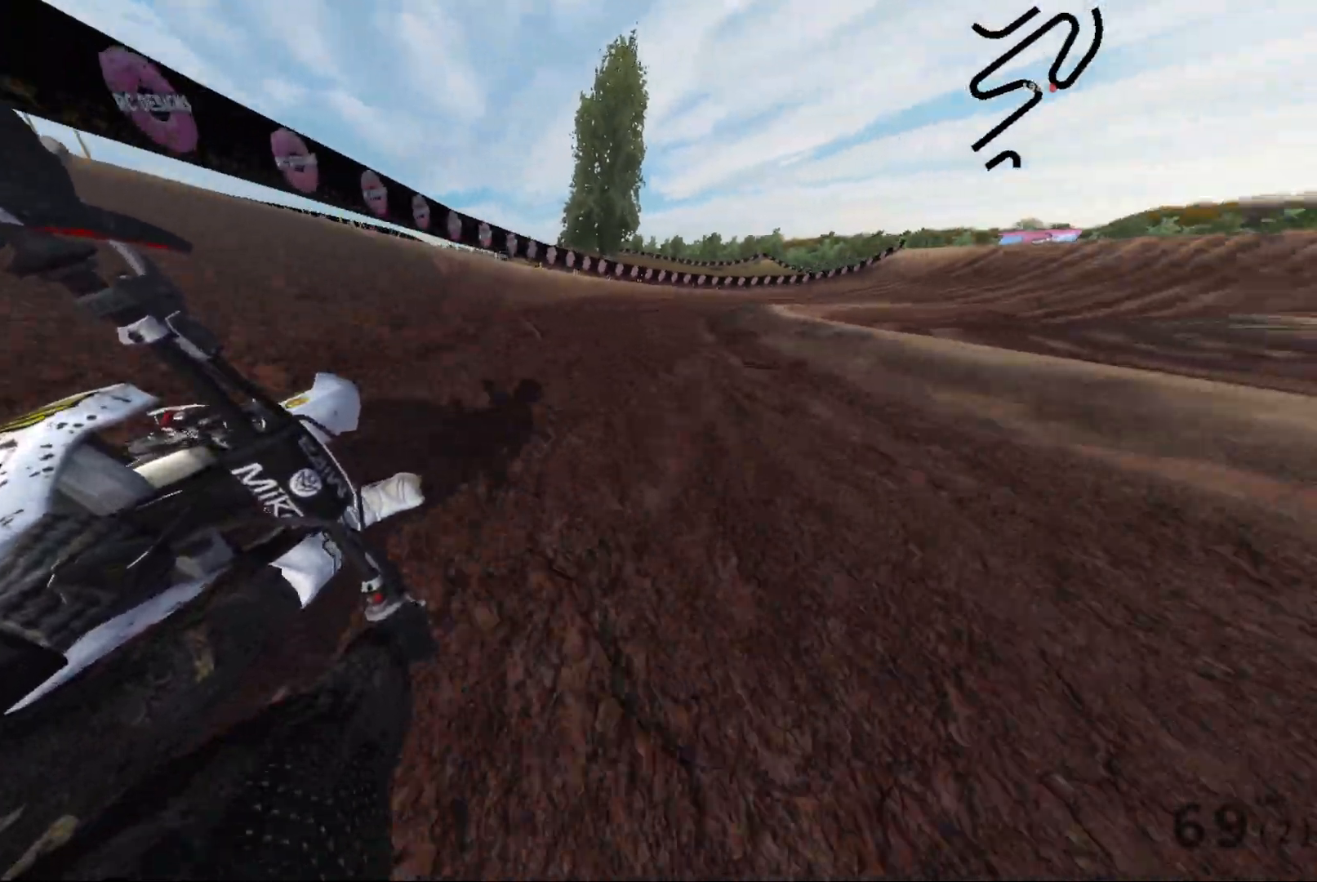
{"buttons": ["R2"], "left_stick": "right", "right_stick": "down-right", "events": [[50, "L2", "up"]]}
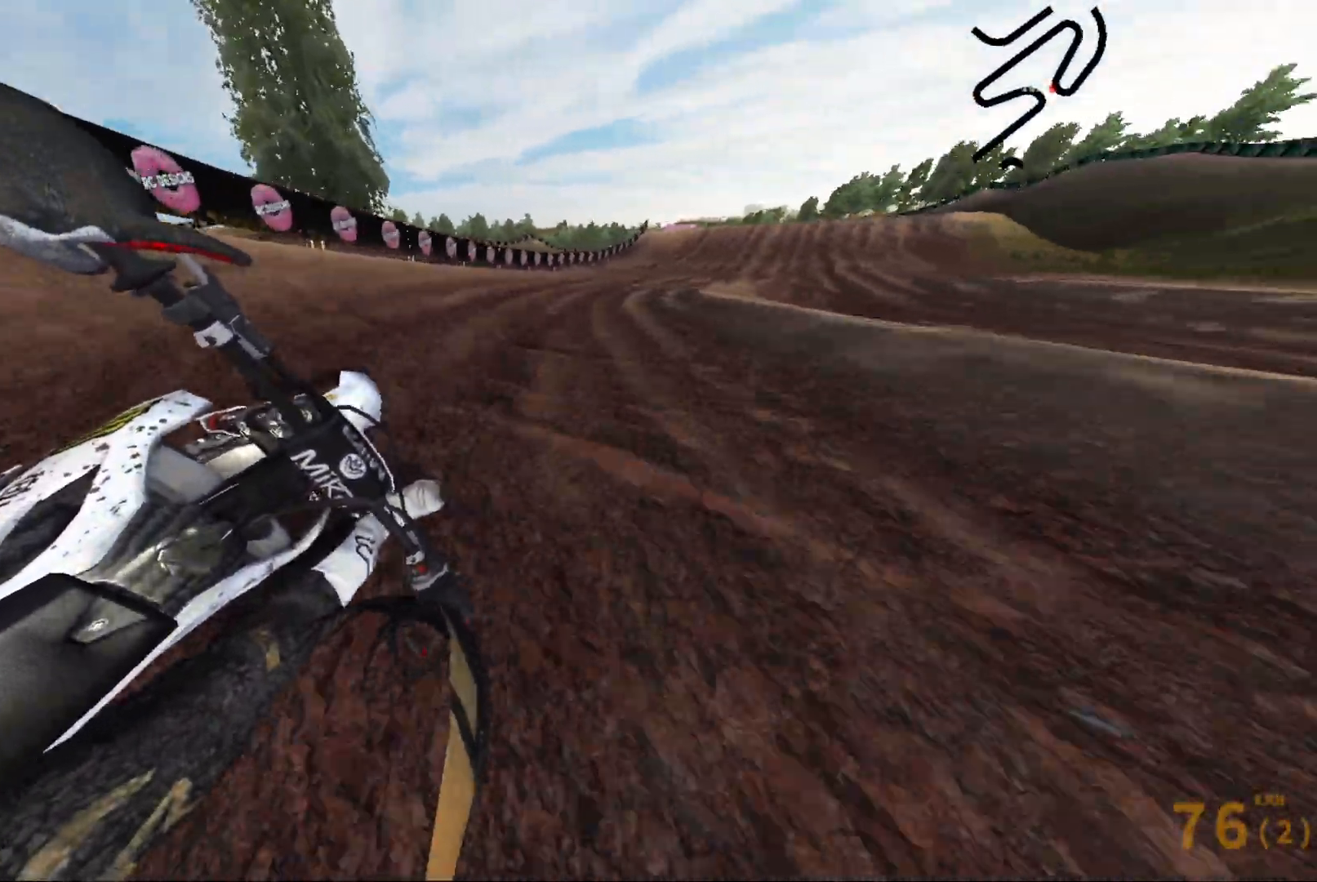
{"buttons": ["R2"], "left_stick": "center", "right_stick": "down-right", "events": [[483, "left_stick", "center"]]}
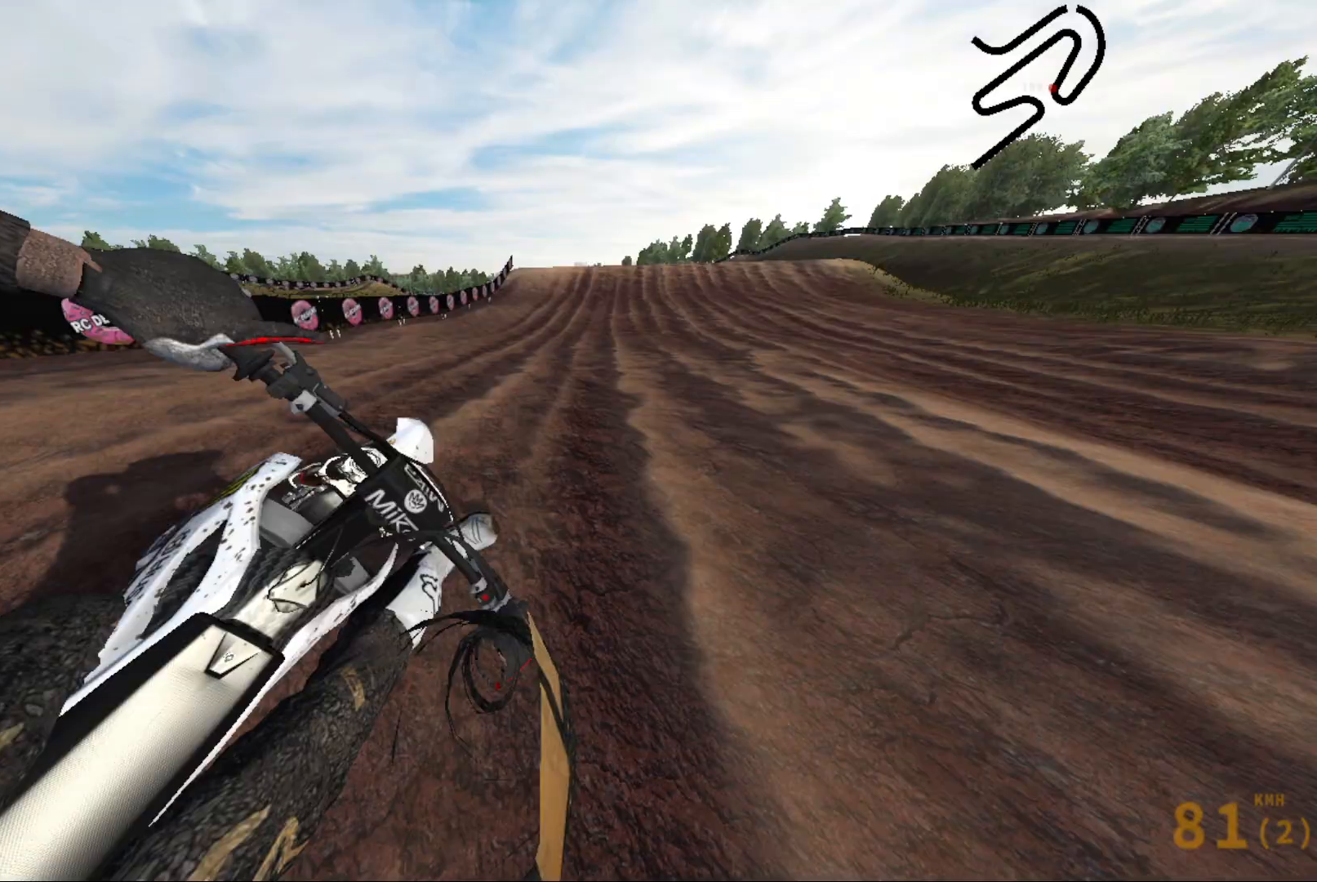
{"buttons": [], "left_stick": "center", "right_stick": "center", "events": [[133, "right_stick", "center"], [200, "left_stick", "left"], [317, "left_stick", "center"], [350, "R2", "up"]]}
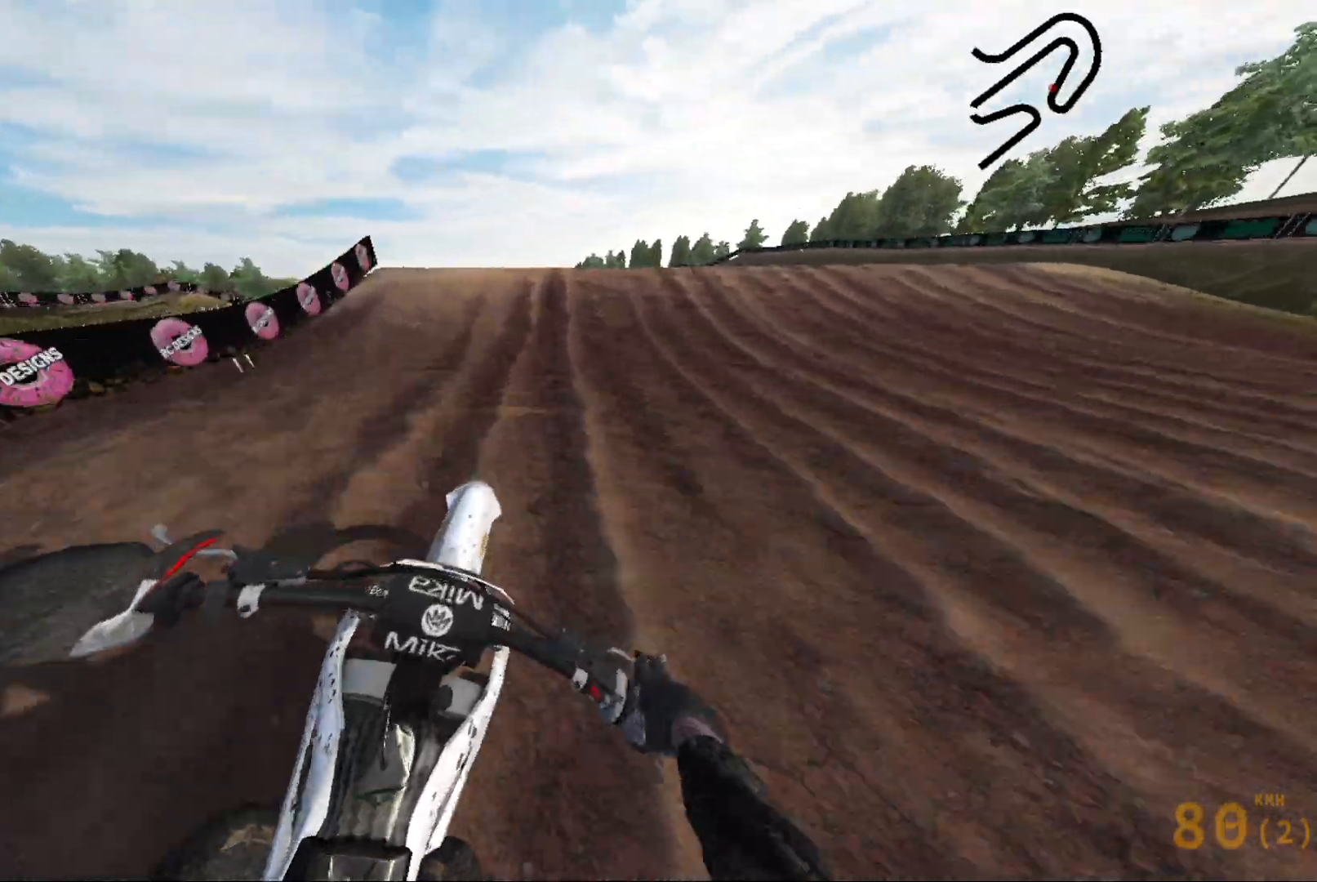
{"buttons": ["R2"], "left_stick": "right", "right_stick": "right", "events": [[33, "left_stick", "right"], [133, "R2", "down"], [183, "right_stick", "right"]]}
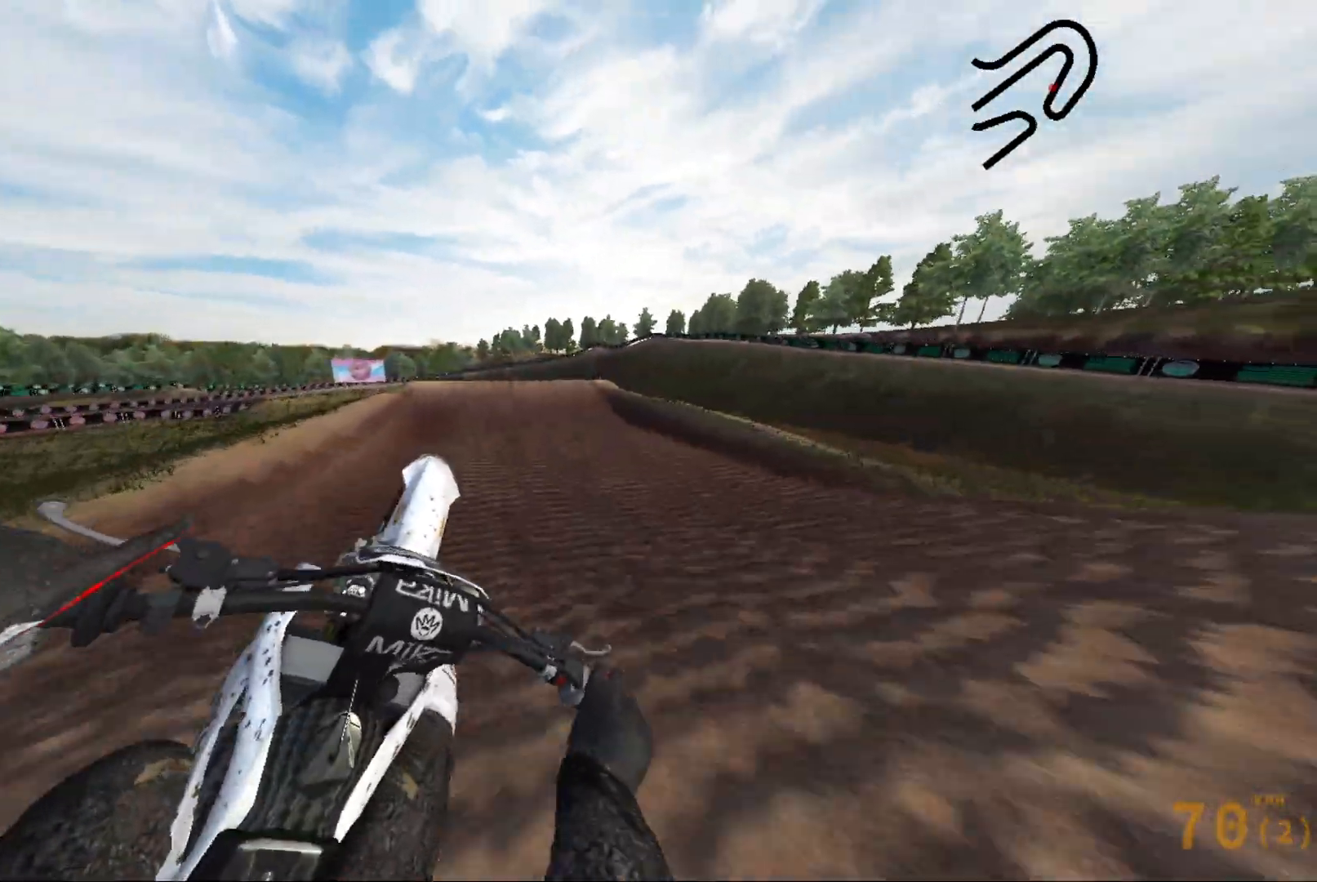
{"buttons": ["R2"], "left_stick": "right", "right_stick": "right", "events": [[200, "R2", "up"], [383, "R2", "down"]]}
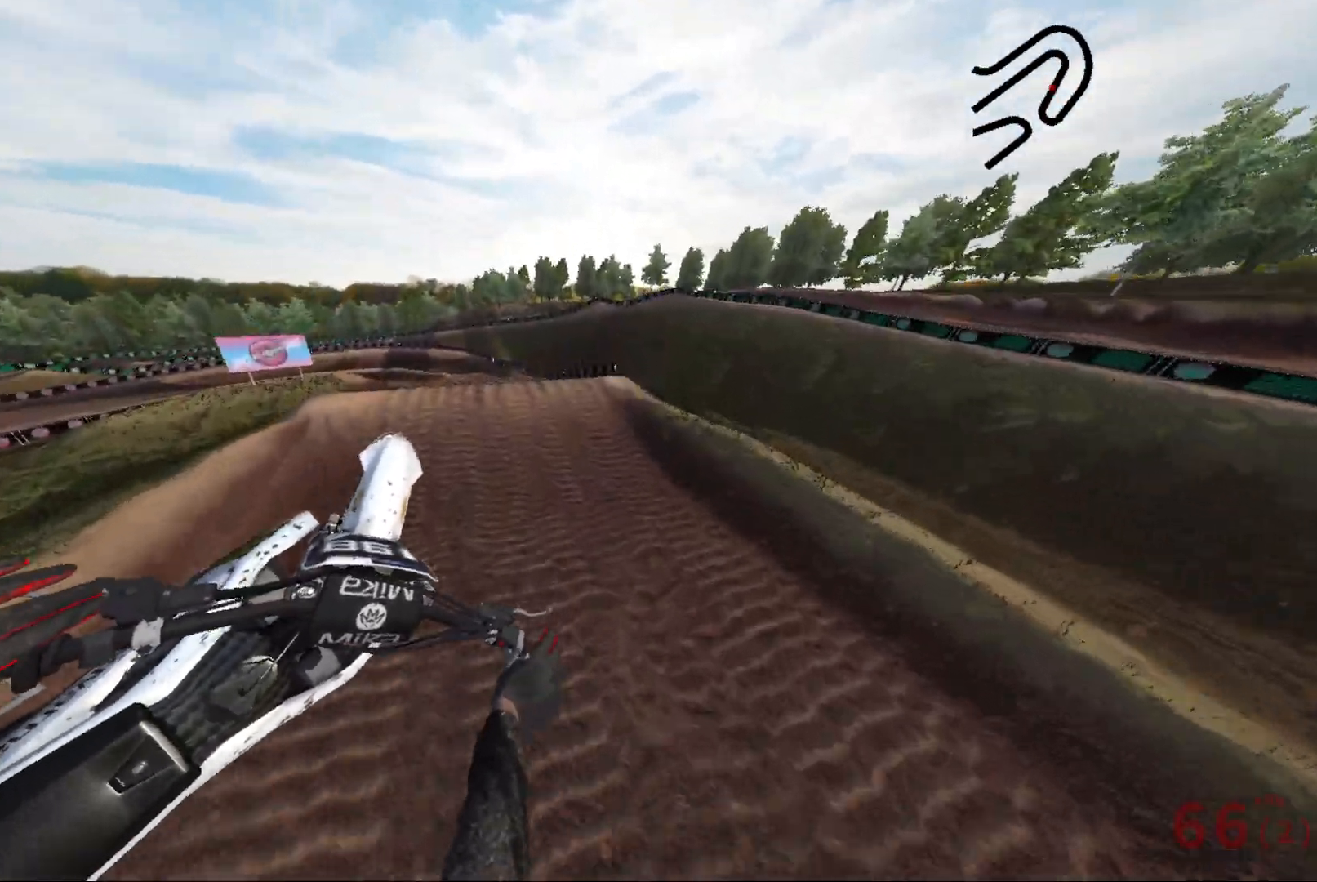
{"buttons": ["R2"], "left_stick": "left", "right_stick": "right", "events": [[183, "left_stick", "center"], [250, "R2", "up"], [300, "left_stick", "left"], [317, "R2", "down"]]}
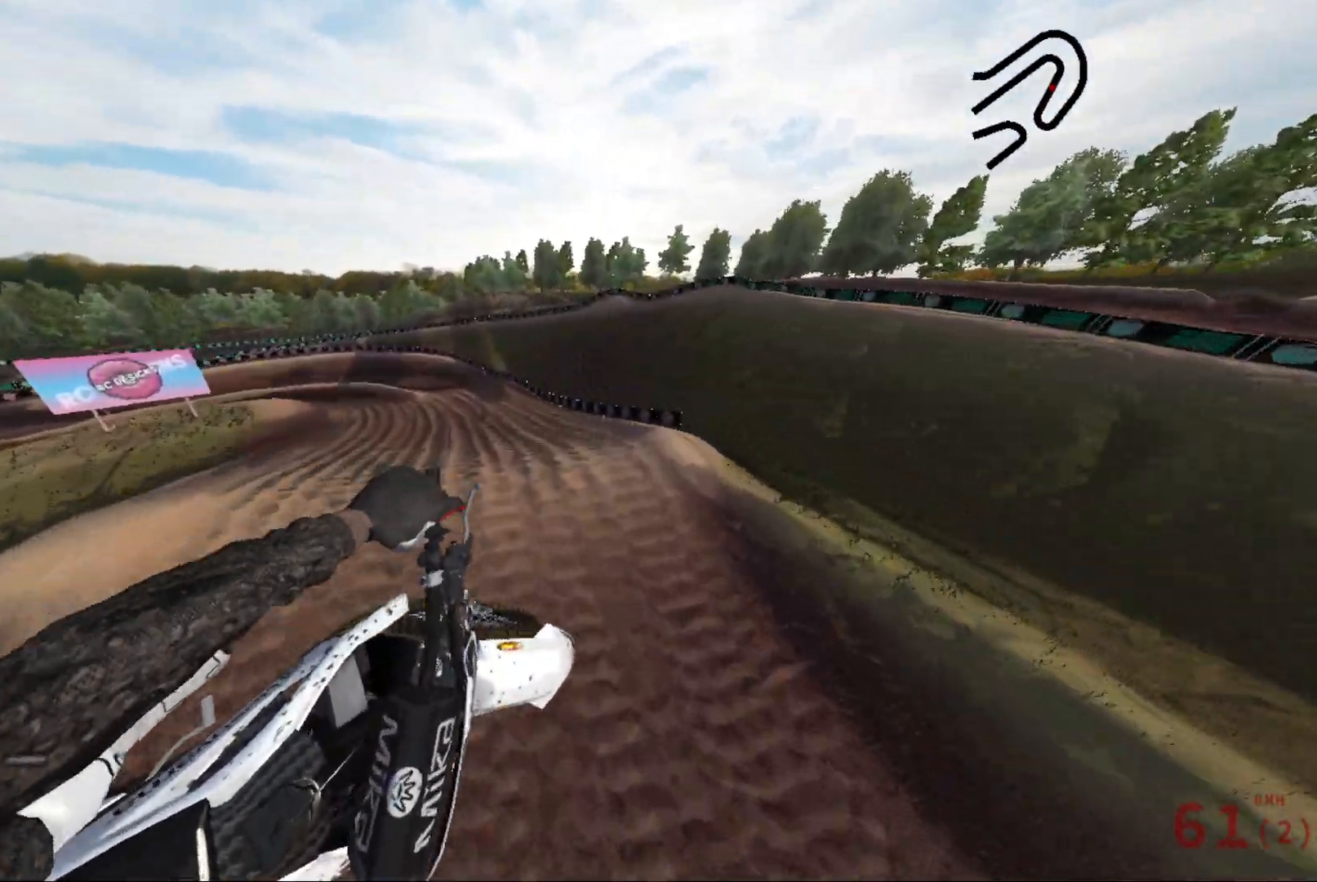
{"buttons": ["R2"], "left_stick": "left", "right_stick": "up", "events": [[317, "right_stick", "up"]]}
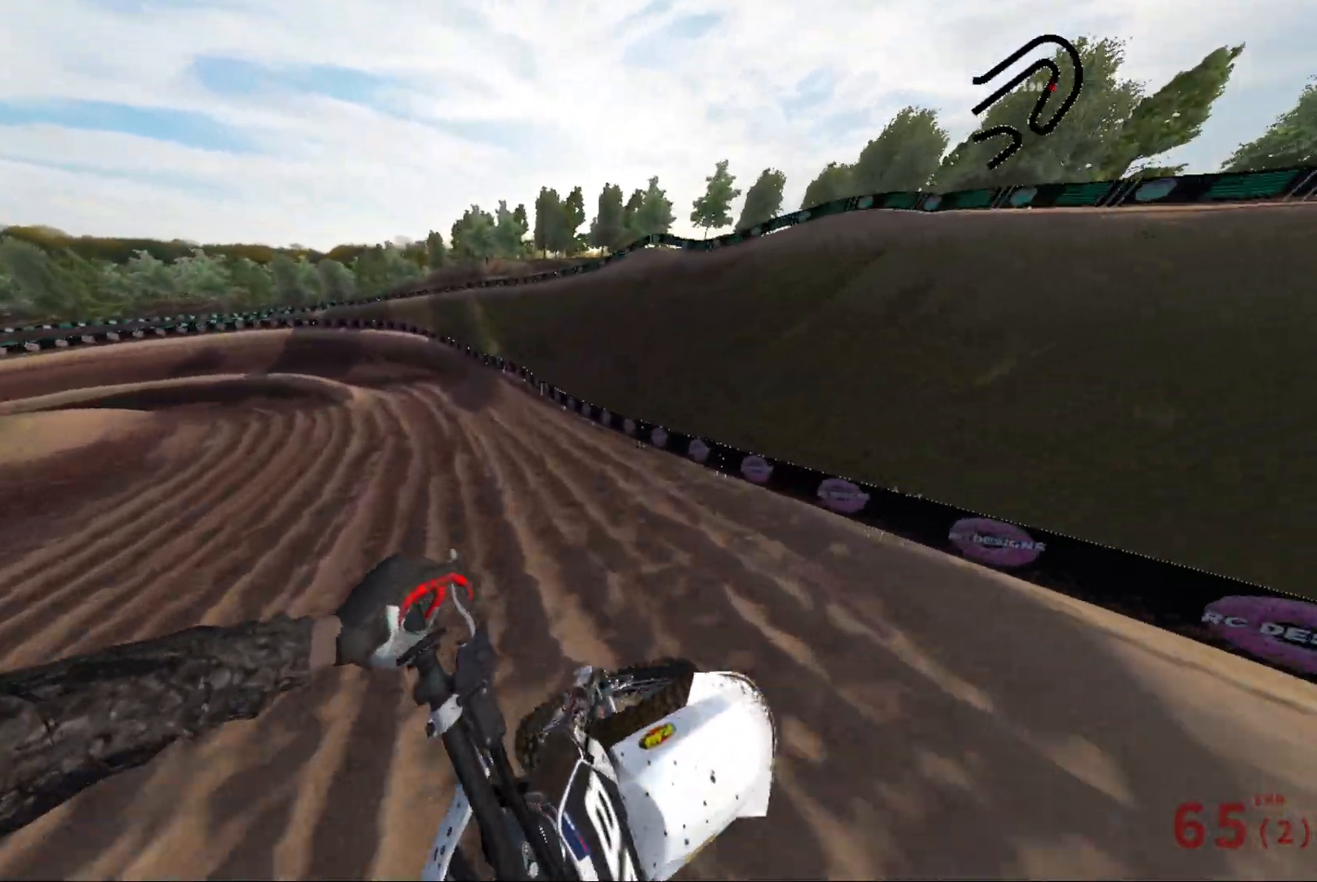
{"buttons": ["R2"], "left_stick": "left", "right_stick": "left", "events": [[50, "right_stick", "up-left"], [183, "right_stick", "left"], [300, "R2", "up"], [433, "R2", "down"]]}